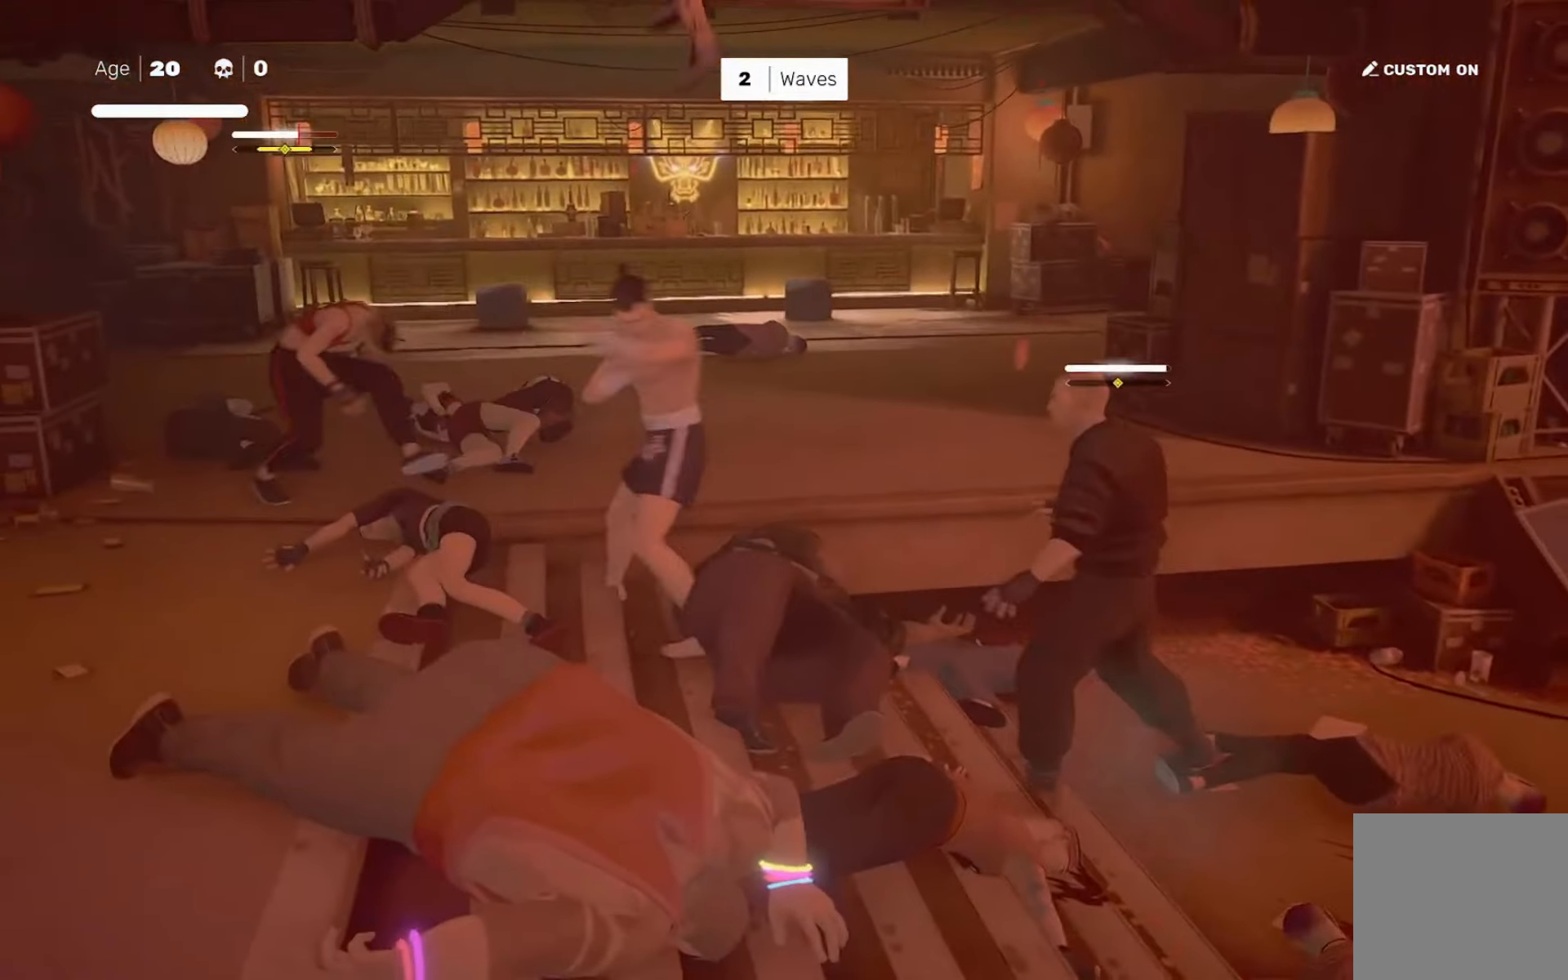
Gameplay with a controller (PlayStation layout); each line is a JSON object with the inputs held at the frame after it. "events" lists button and stick changes between this image and that frame as [ms after this image, input, new state], when the widget could be followed in between. Not read: L3 R3.
{"buttons": ["L1"], "left_stick": "center", "right_stick": "center", "events": [[367, "SQUARE", "up"], [367, "left_stick", "center"], [501, "L1", "down"]]}
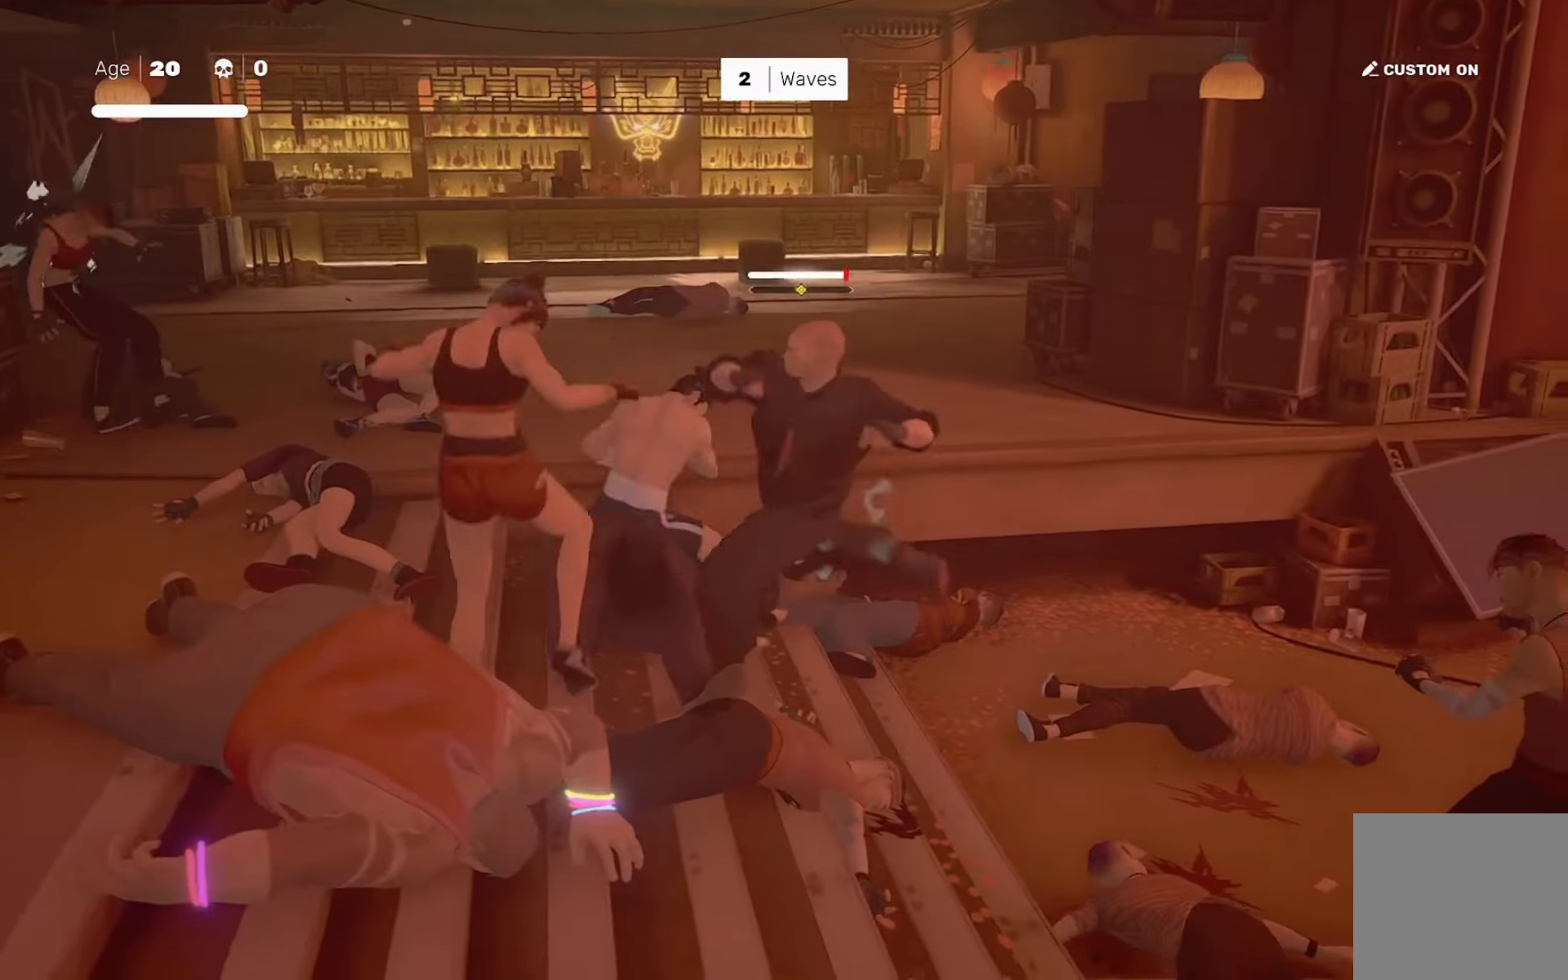
{"buttons": [], "left_stick": "center", "right_stick": "center", "events": [[33, "left_stick", "left"], [133, "TRIANGLE", "down"], [167, "L1", "up"], [167, "left_stick", "center"], [434, "TRIANGLE", "up"]]}
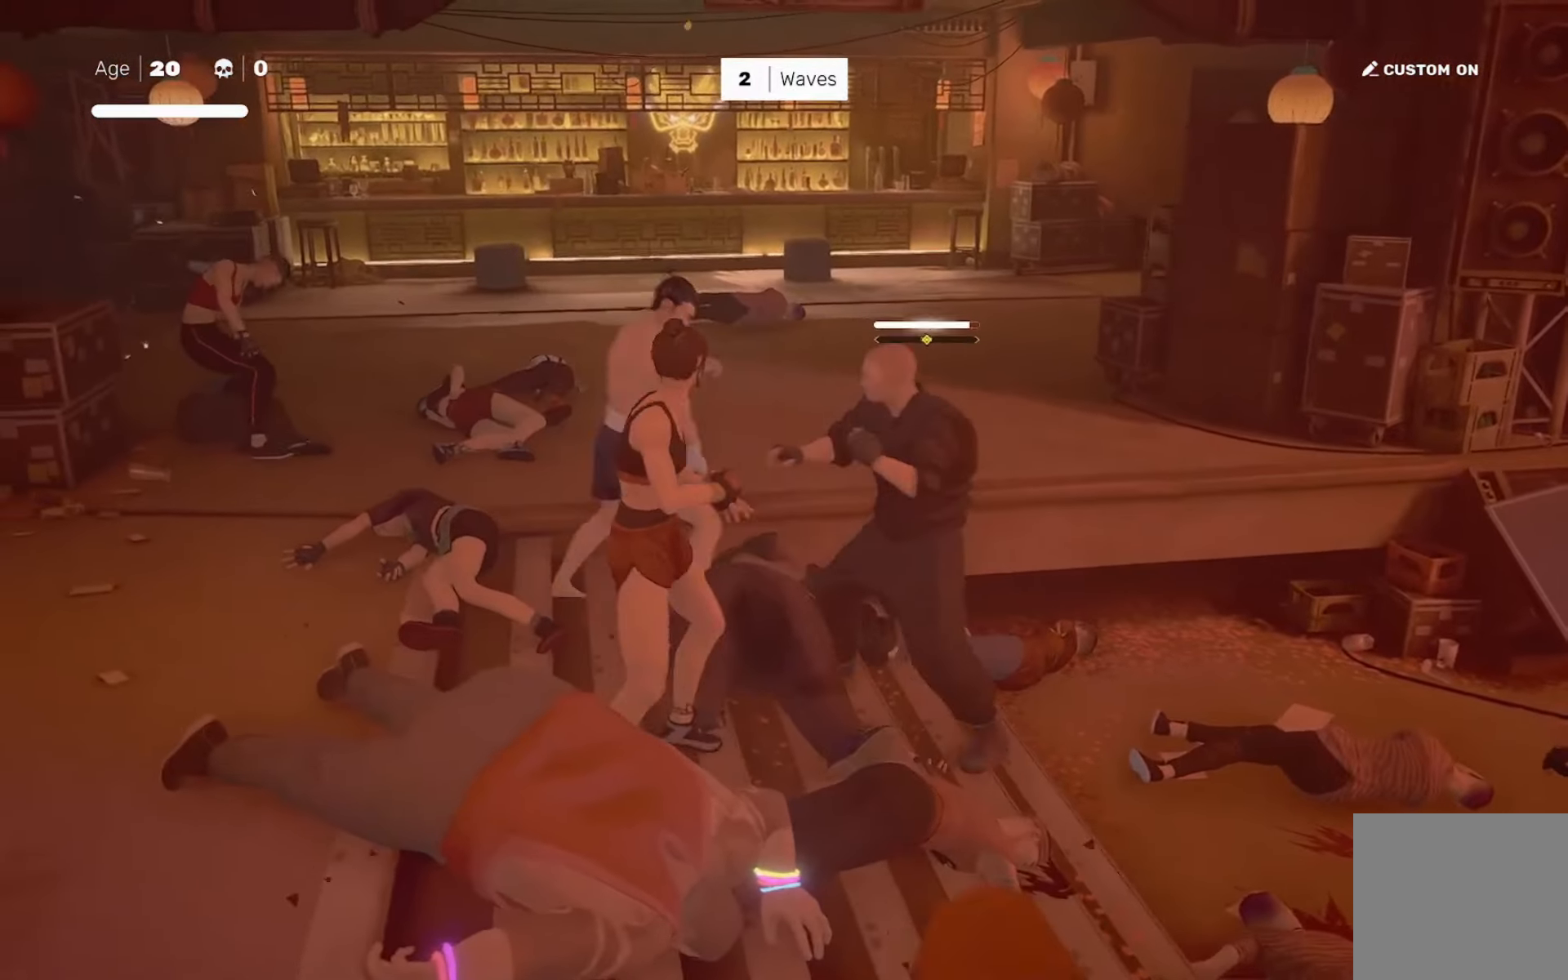
{"buttons": [], "left_stick": "center", "right_stick": "center", "events": [[34, "left_stick", "right"], [100, "left_stick", "center"], [167, "left_stick", "right"], [234, "SQUARE", "down"], [334, "SQUARE", "up"], [334, "left_stick", "center"]]}
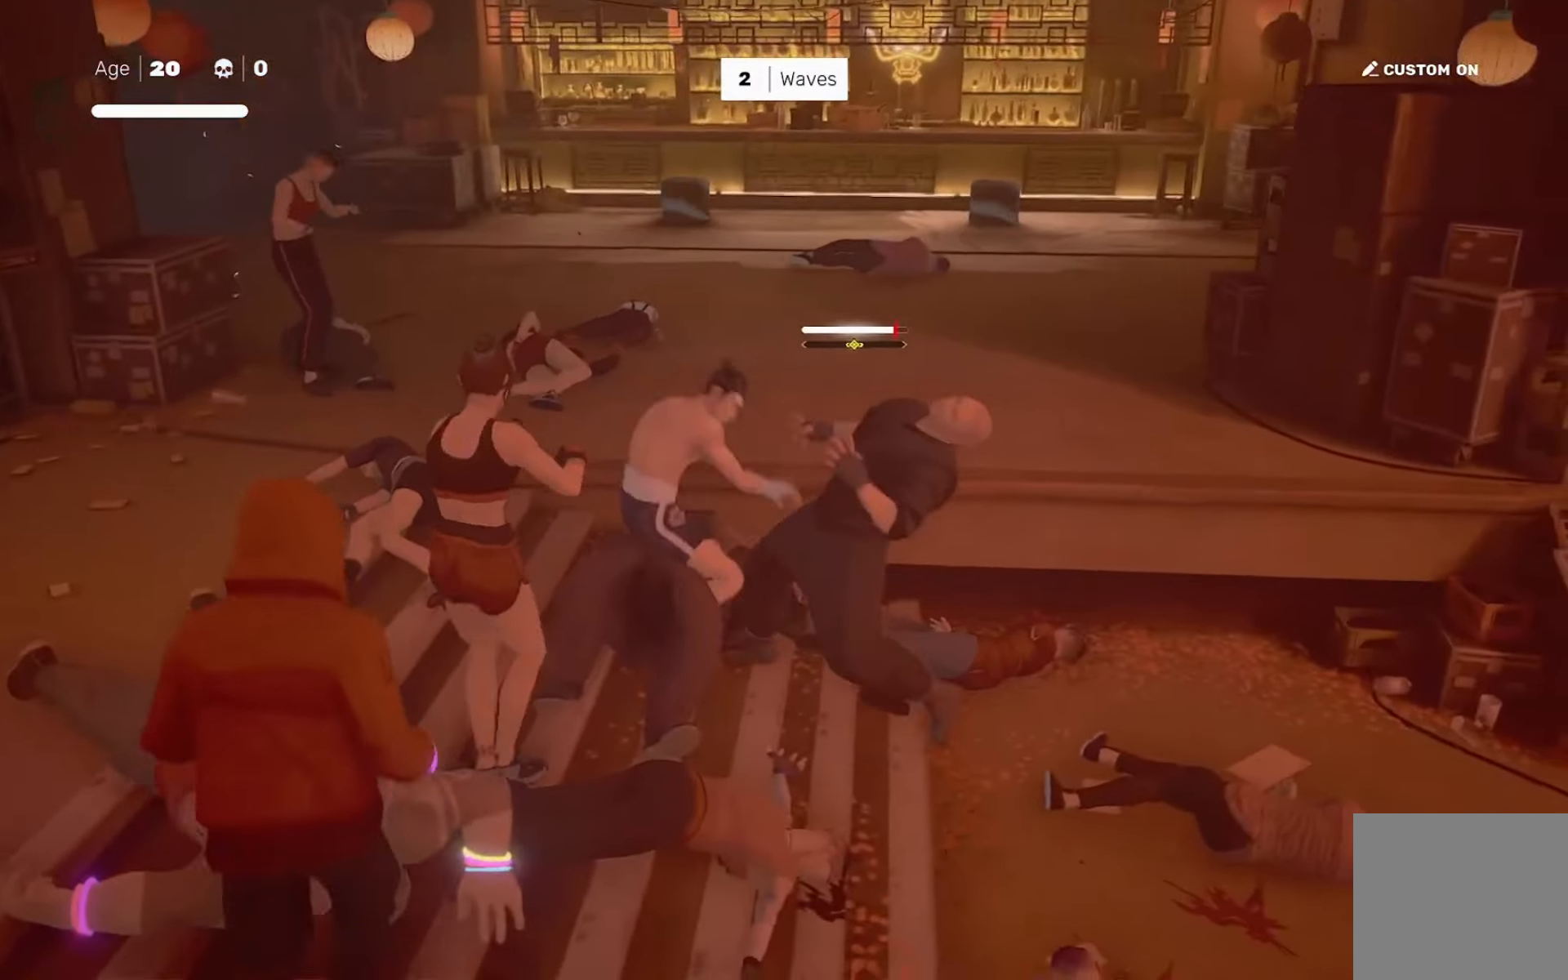
{"buttons": [], "left_stick": "center", "right_stick": "center", "events": [[100, "left_stick", "right"], [200, "left_stick", "left"], [233, "SQUARE", "down"], [300, "left_stick", "center"], [333, "SQUARE", "up"]]}
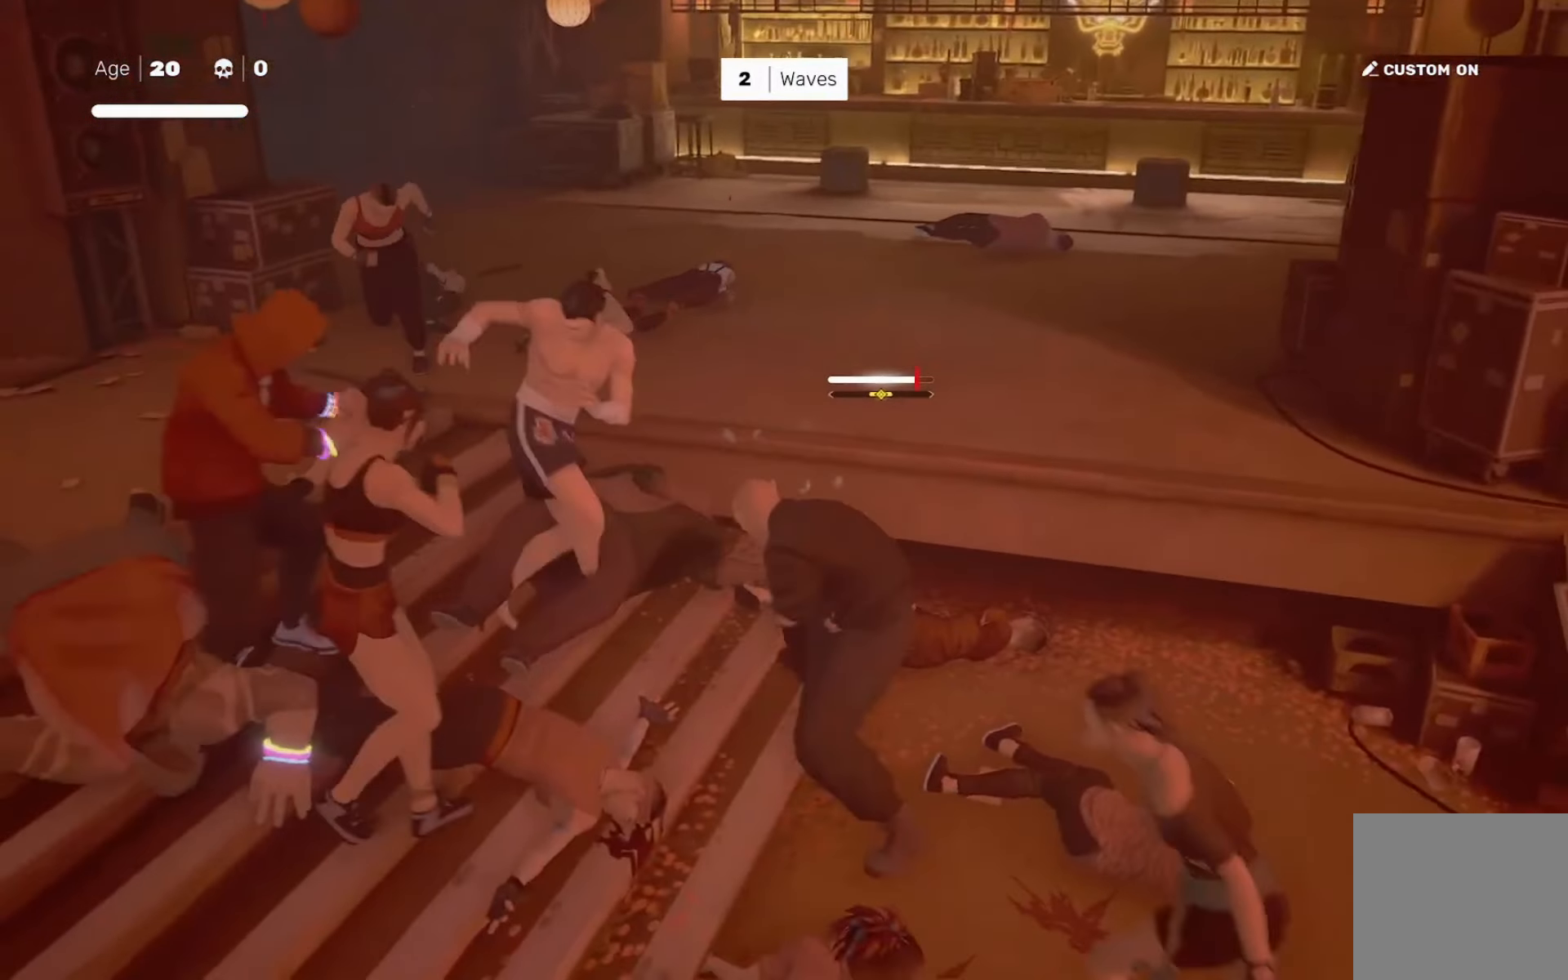
{"buttons": [], "left_stick": "center", "right_stick": "center", "events": [[67, "left_stick", "left"], [167, "left_stick", "center"], [234, "SQUARE", "down"], [234, "left_stick", "down-left"], [301, "SQUARE", "up"], [301, "left_stick", "center"]]}
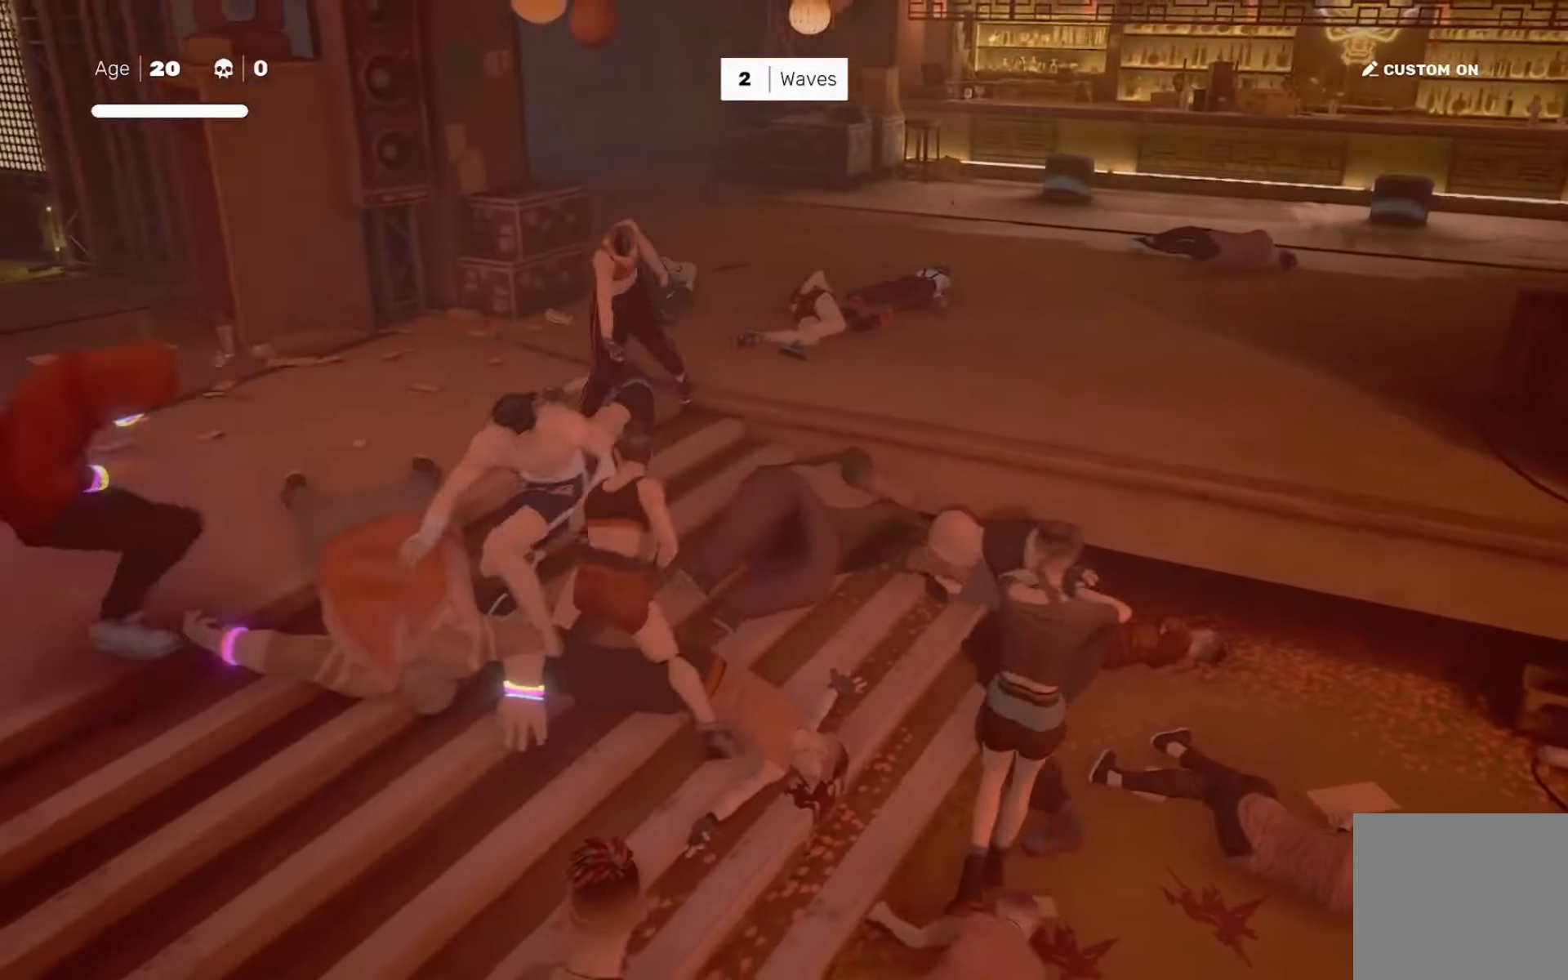
{"buttons": ["TRIANGLE"], "left_stick": "center", "right_stick": "center", "events": [[267, "L1", "down"], [300, "left_stick", "down-left"], [400, "L1", "up"], [400, "left_stick", "center"], [467, "SQUARE", "down"], [500, "SQUARE", "up"], [500, "TRIANGLE", "down"]]}
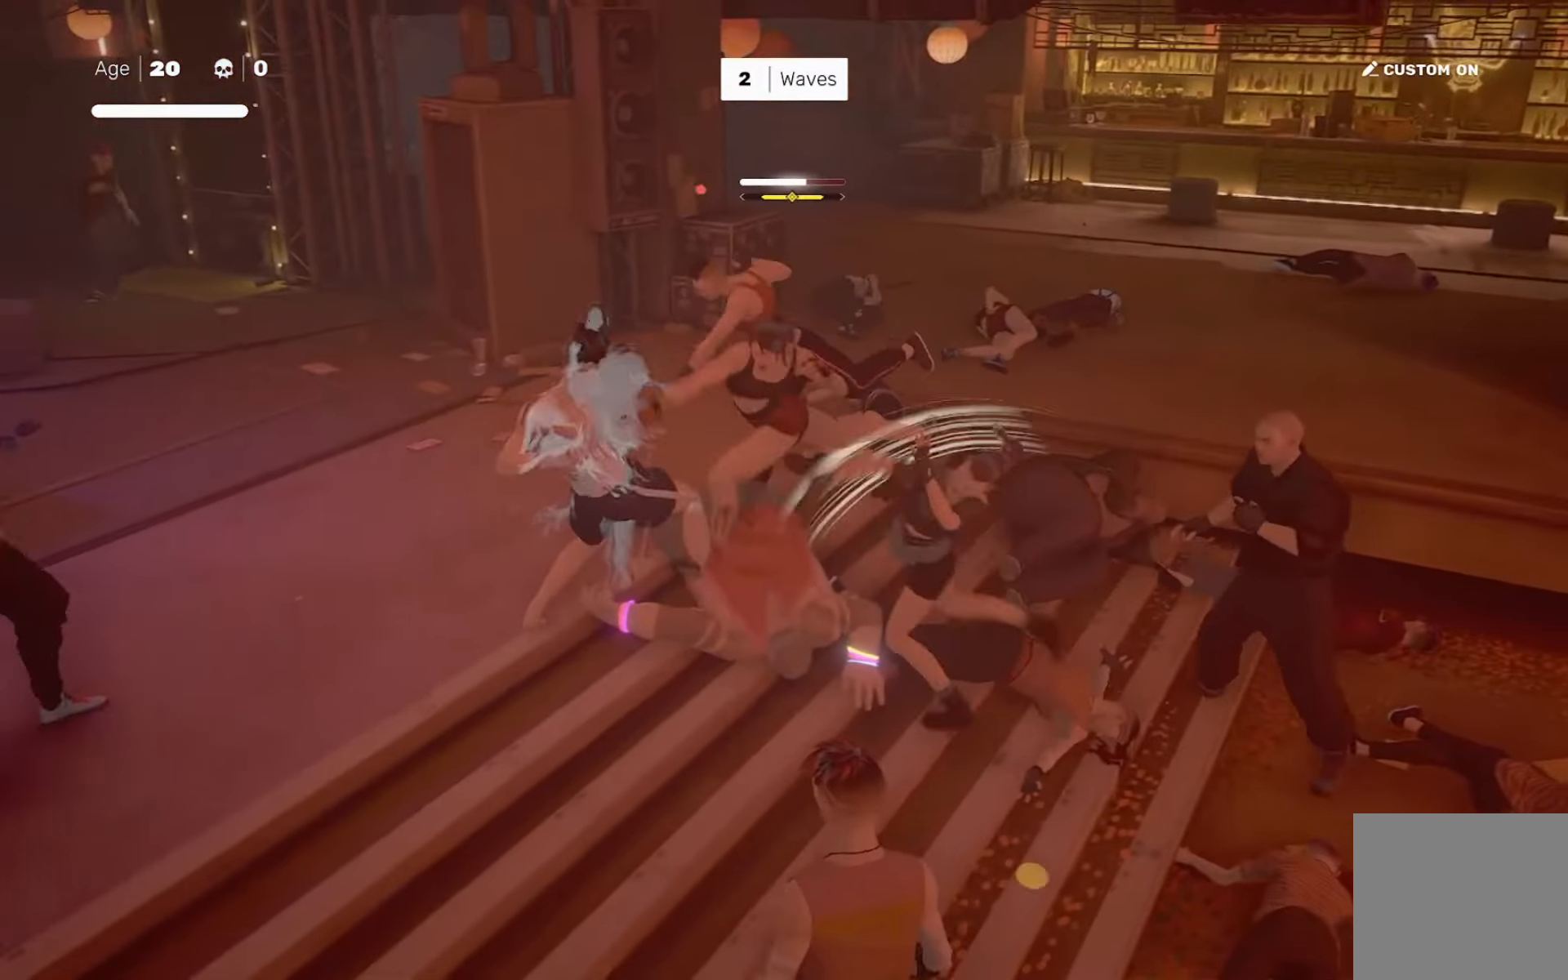
{"buttons": [], "left_stick": "down-left", "right_stick": "center", "events": [[67, "TRIANGLE", "up"], [434, "left_stick", "down-left"]]}
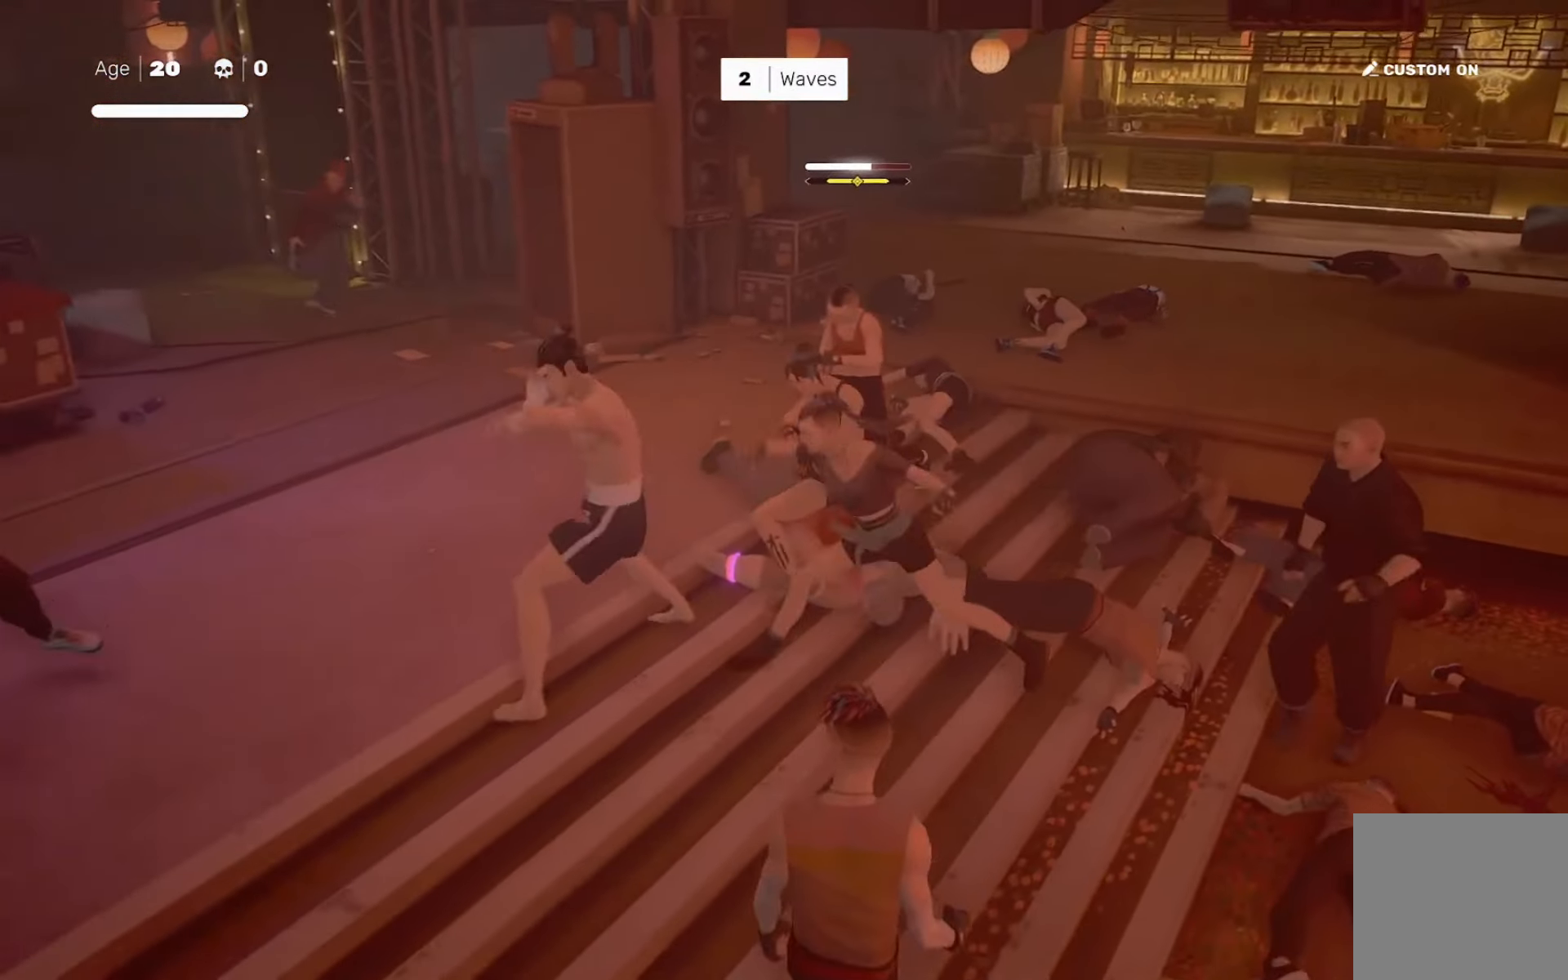
{"buttons": ["L1"], "left_stick": "center", "right_stick": "center", "events": [[33, "left_stick", "up-right"], [66, "TRIANGLE", "down"], [133, "TRIANGLE", "up"], [133, "left_stick", "center"], [500, "L1", "down"]]}
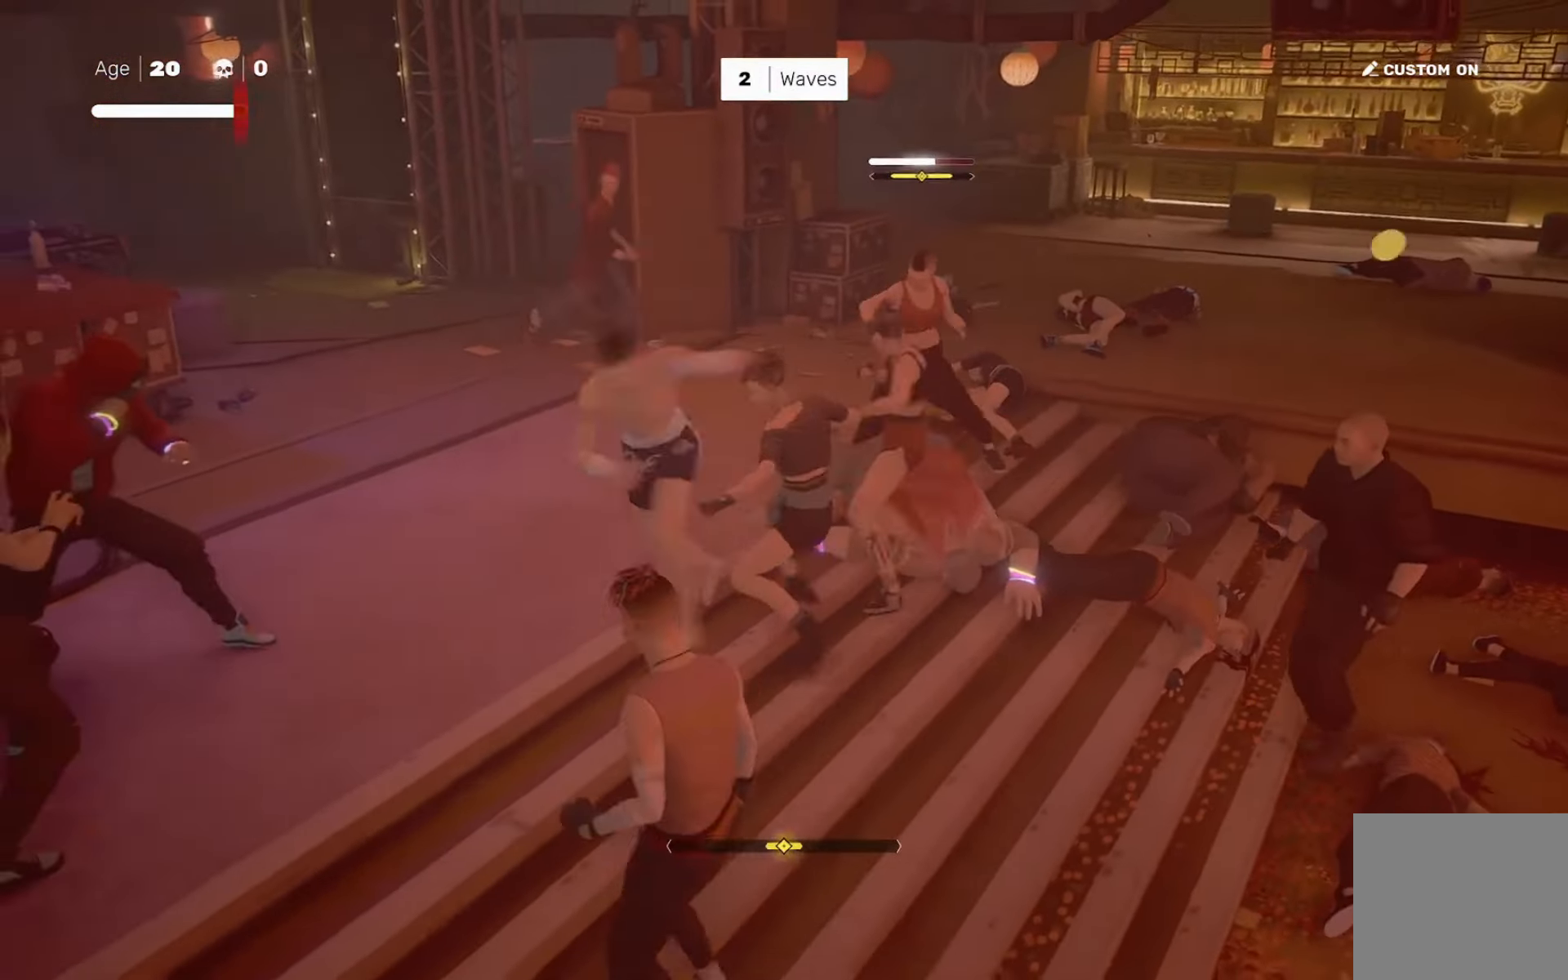
{"buttons": ["L1"], "left_stick": "center", "right_stick": "center", "events": [[134, "L1", "up"], [134, "TRIANGLE", "down"], [234, "TRIANGLE", "up"], [501, "L1", "down"]]}
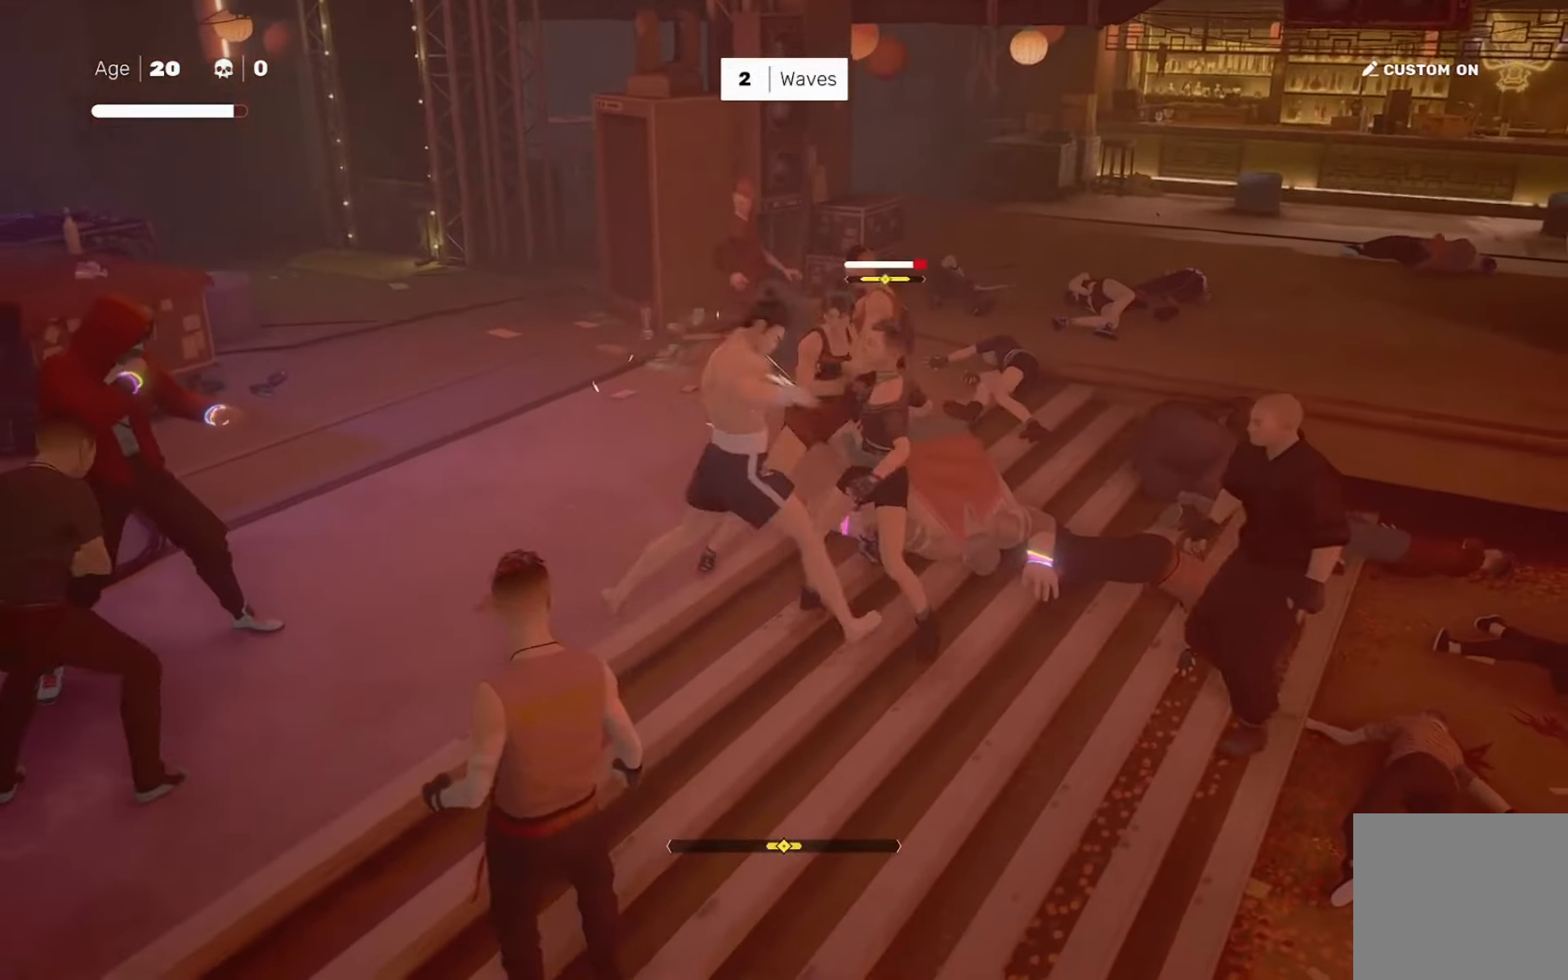
{"buttons": [], "left_stick": "center", "right_stick": "center", "events": [[100, "L1", "up"]]}
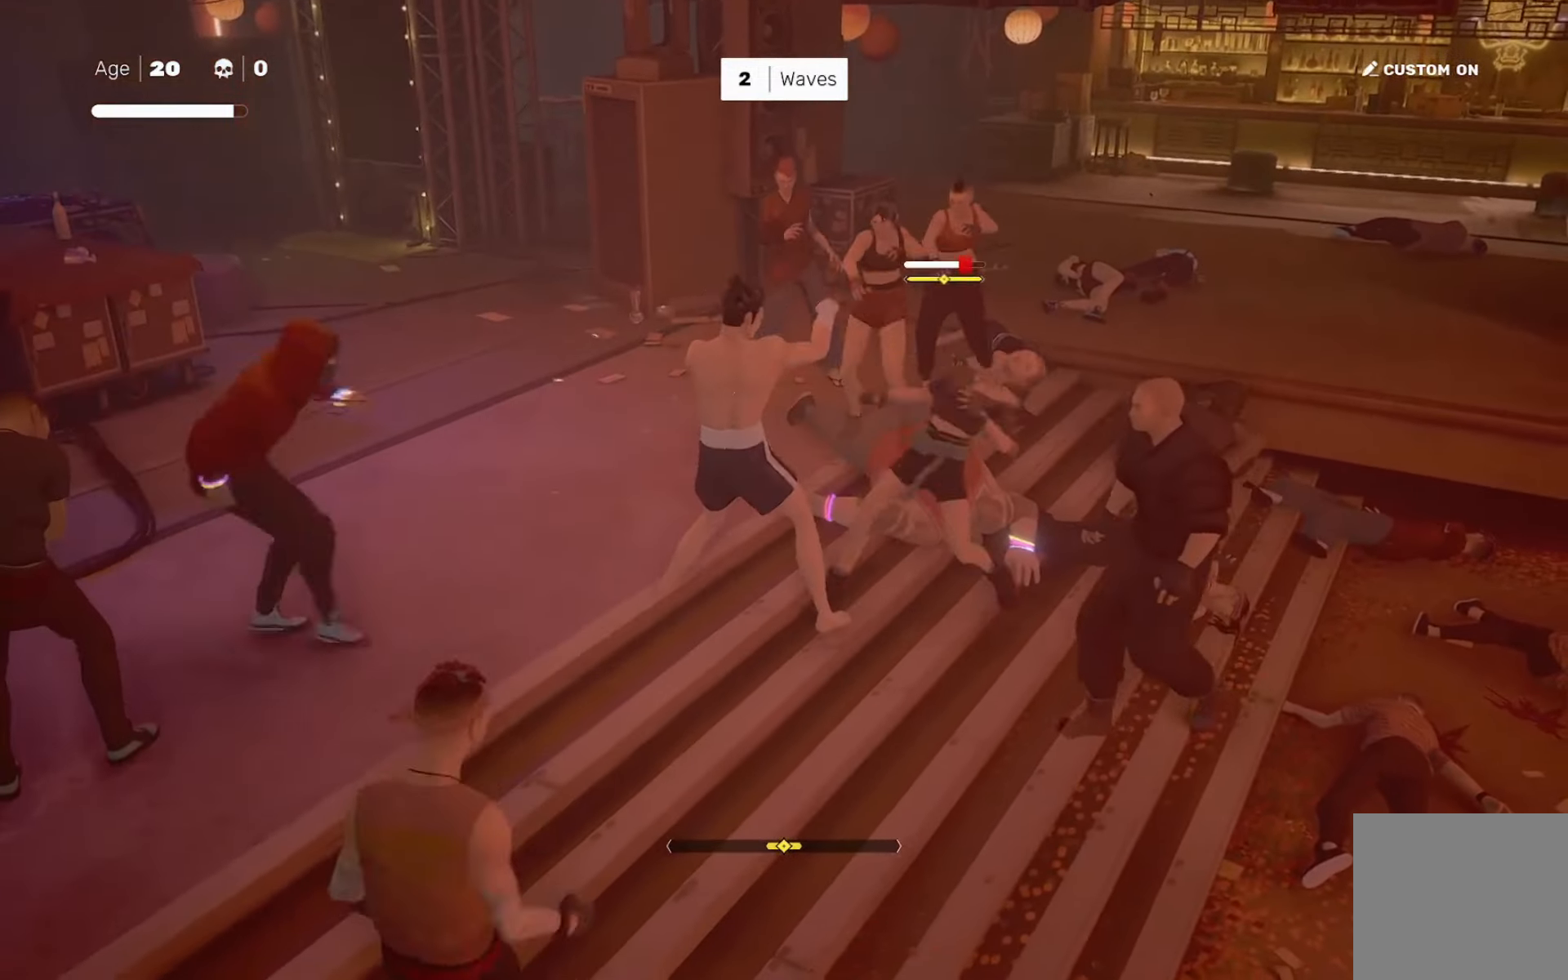
{"buttons": [], "left_stick": "center", "right_stick": "center", "events": [[100, "left_stick", "down-left"], [234, "left_stick", "center"], [401, "L1", "down"], [401, "left_stick", "left"], [501, "L1", "up"], [501, "left_stick", "center"]]}
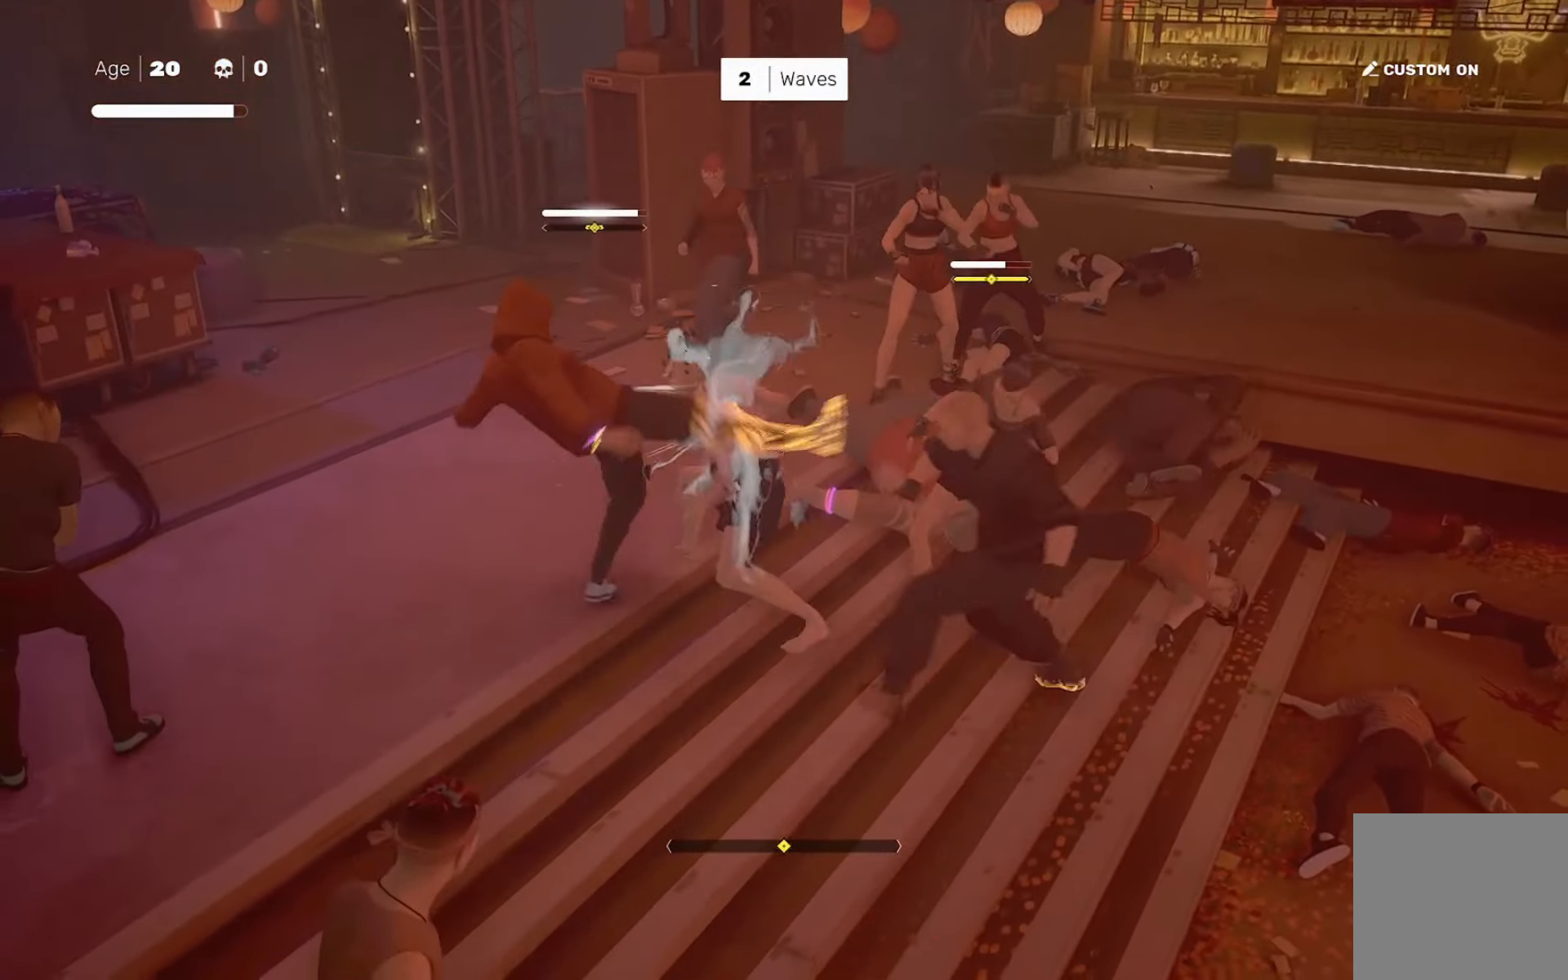
{"buttons": ["L1"], "left_stick": "center", "right_stick": "center", "events": [[100, "left_stick", "down-left"], [167, "left_stick", "right"], [200, "TRIANGLE", "down"], [267, "TRIANGLE", "up"], [267, "left_stick", "center"], [300, "L1", "down"], [400, "L1", "up"], [467, "L1", "down"]]}
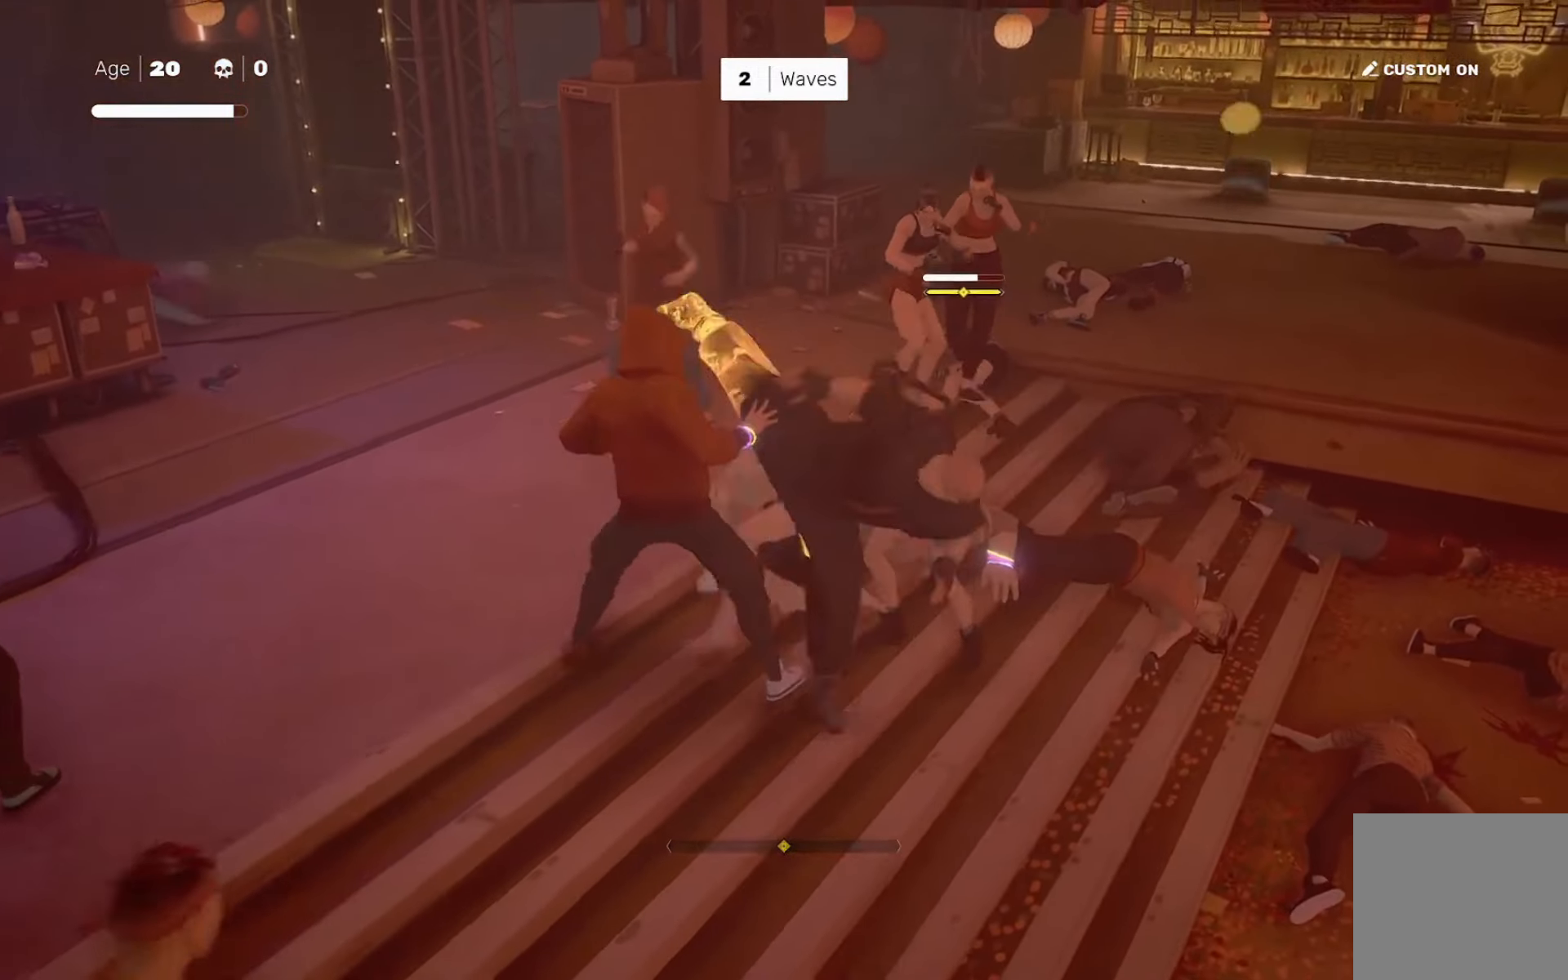
{"buttons": ["CIRCLE", "TRIANGLE"], "left_stick": "center", "right_stick": "center", "events": [[34, "TRIANGLE", "down"], [67, "L1", "up"], [434, "TRIANGLE", "up"], [501, "CIRCLE", "down"], [501, "TRIANGLE", "down"]]}
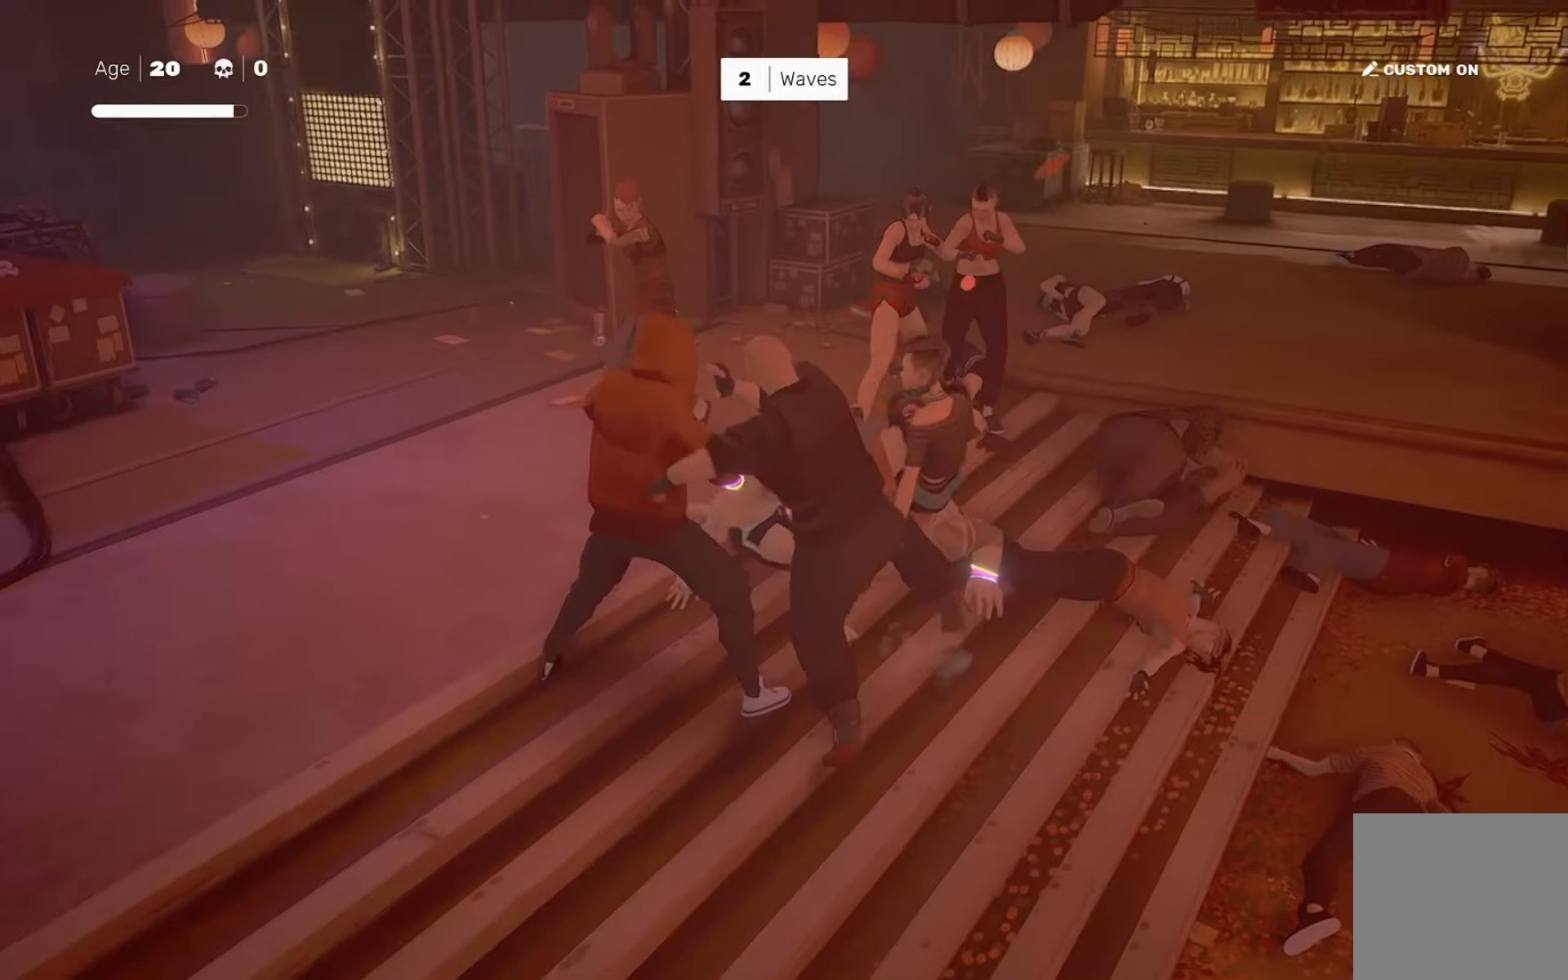
{"buttons": [], "left_stick": "center", "right_stick": "down-left", "events": [[67, "TRIANGLE", "up"], [100, "CIRCLE", "up"], [167, "right_stick", "left"], [267, "right_stick", "down-left"]]}
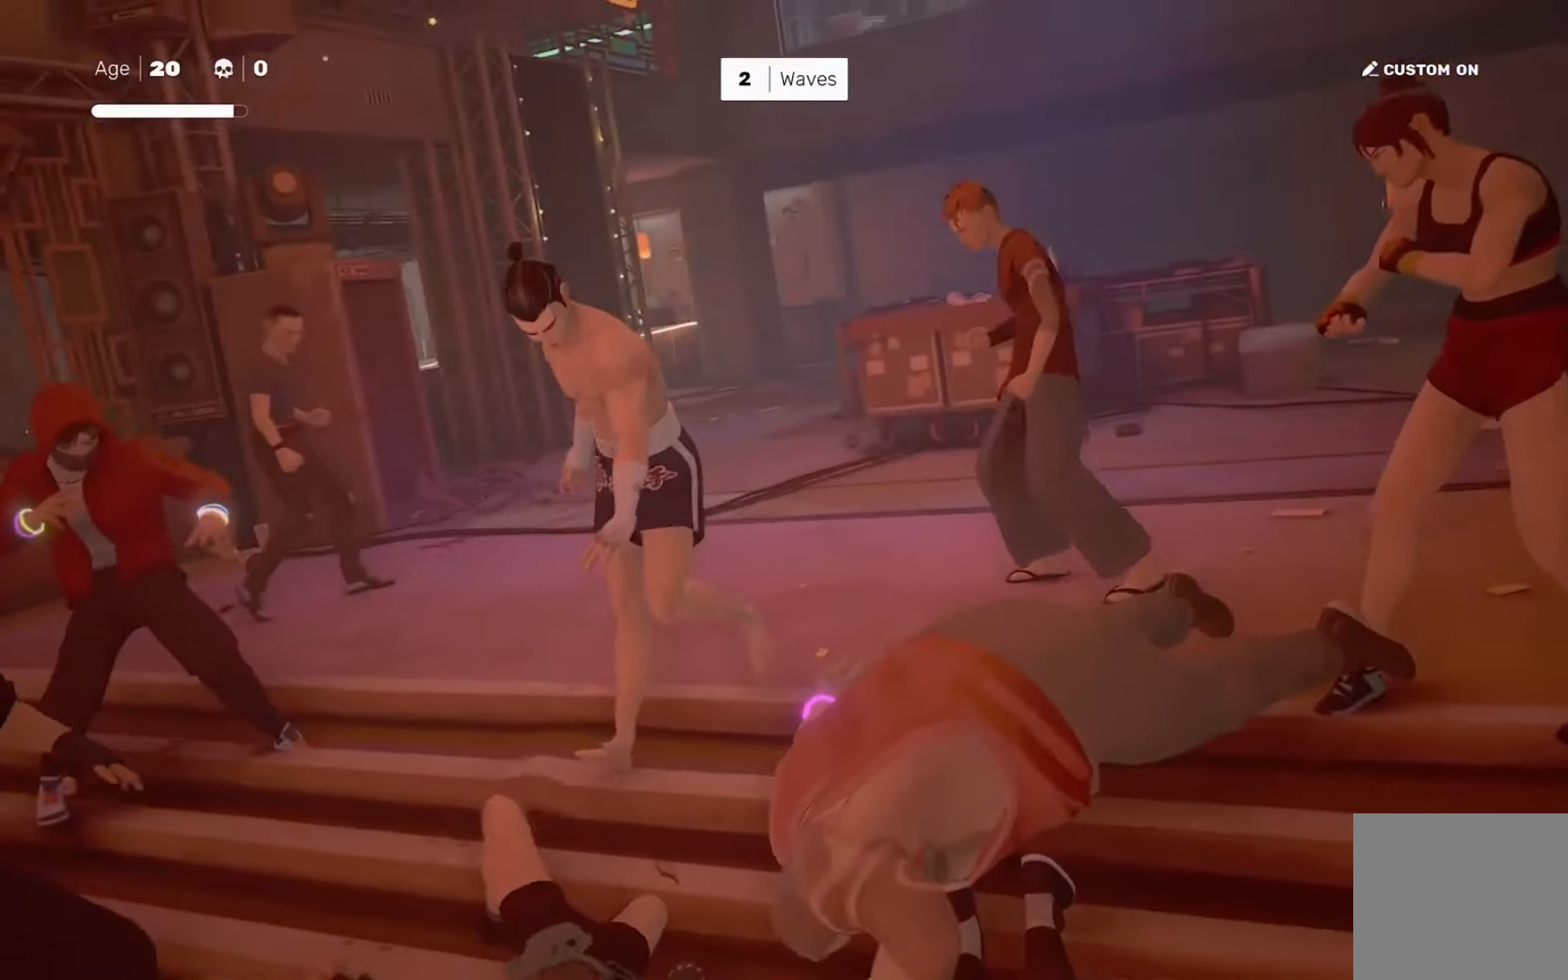
{"buttons": [], "left_stick": "center", "right_stick": "center", "events": [[267, "right_stick", "down-right"], [334, "right_stick", "center"]]}
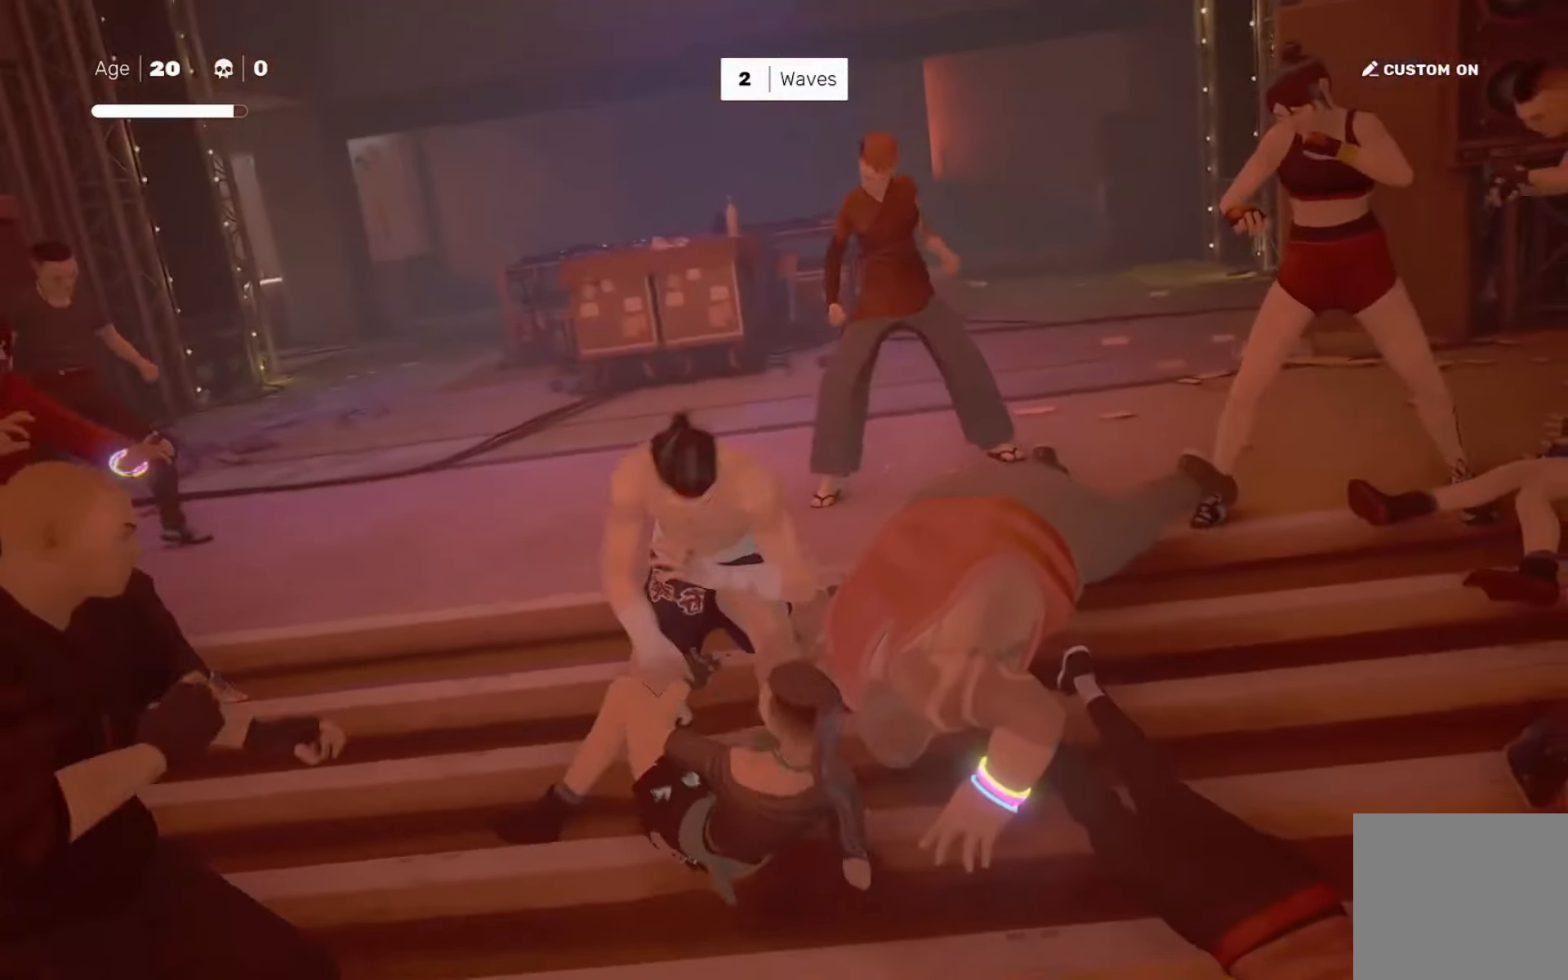
{"buttons": [], "left_stick": "center", "right_stick": "center", "events": []}
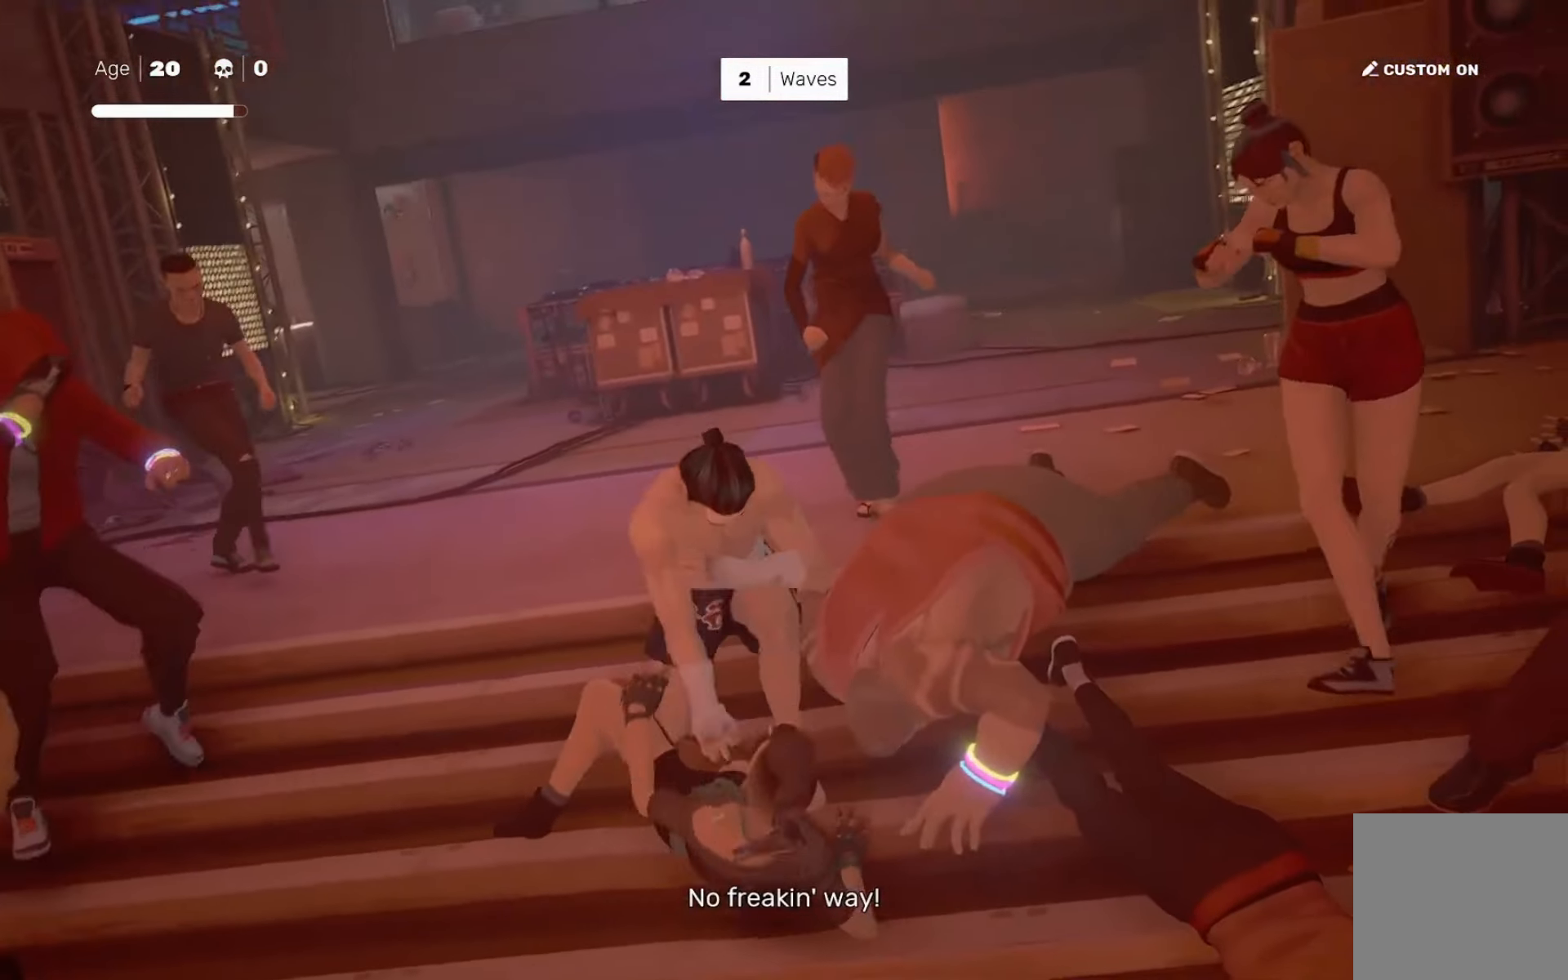
{"buttons": [], "left_stick": "center", "right_stick": "center", "events": [[267, "right_stick", "down-left"], [334, "right_stick", "center"]]}
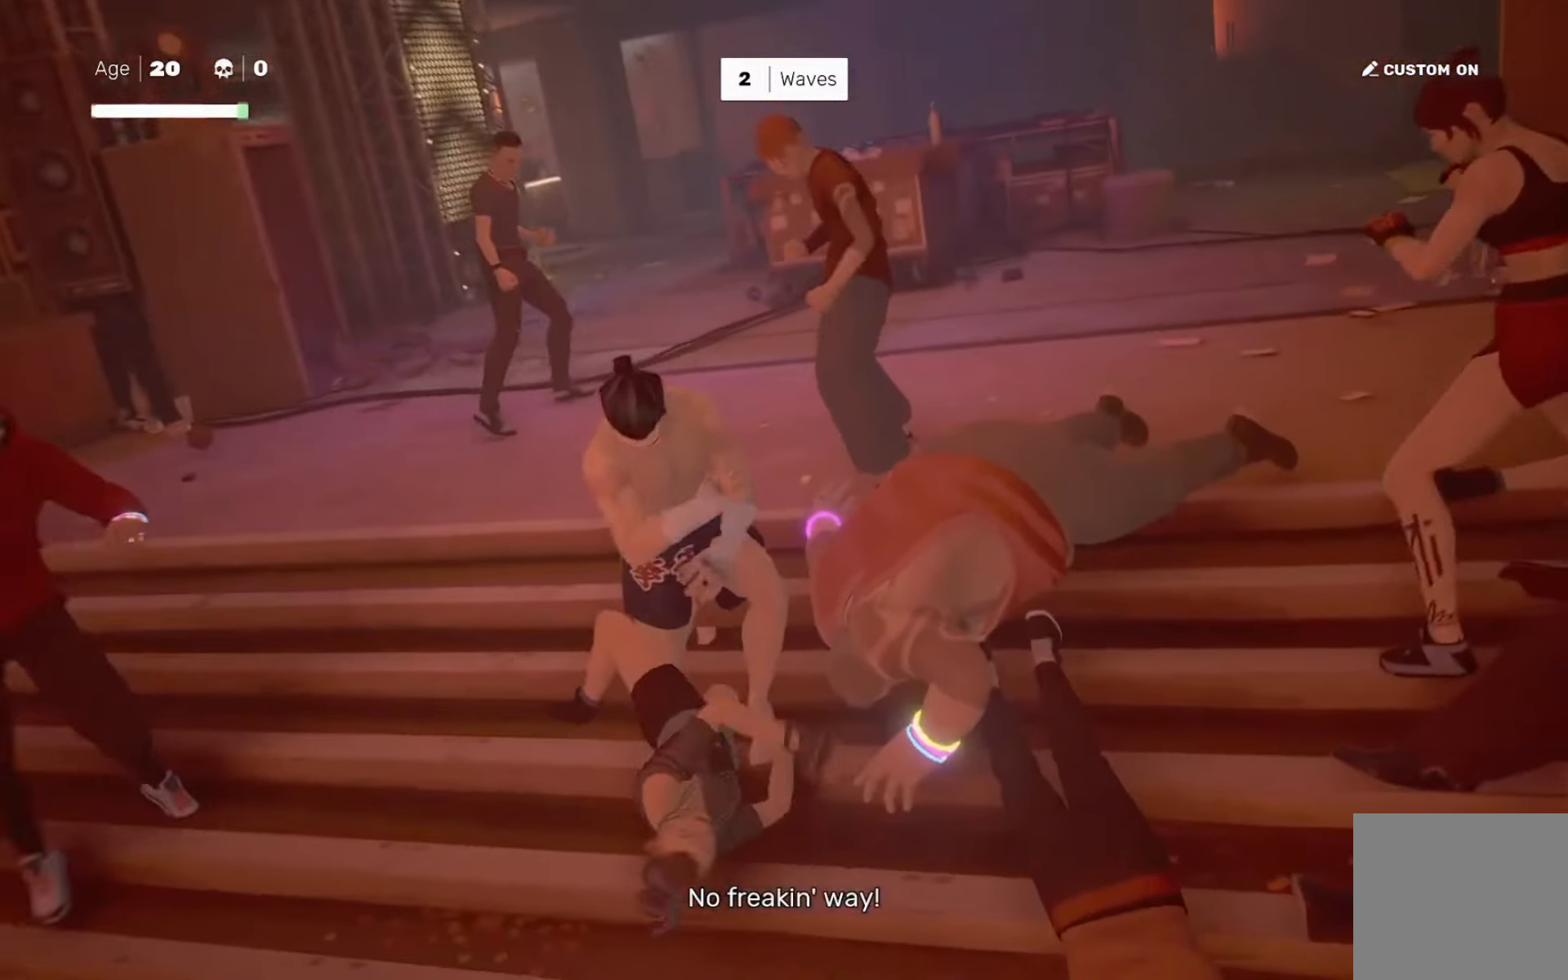
{"buttons": [], "left_stick": "center", "right_stick": "center", "events": [[33, "left_stick", "down"], [133, "left_stick", "up-right"], [167, "SQUARE", "down"], [200, "left_stick", "center"], [267, "SQUARE", "up"]]}
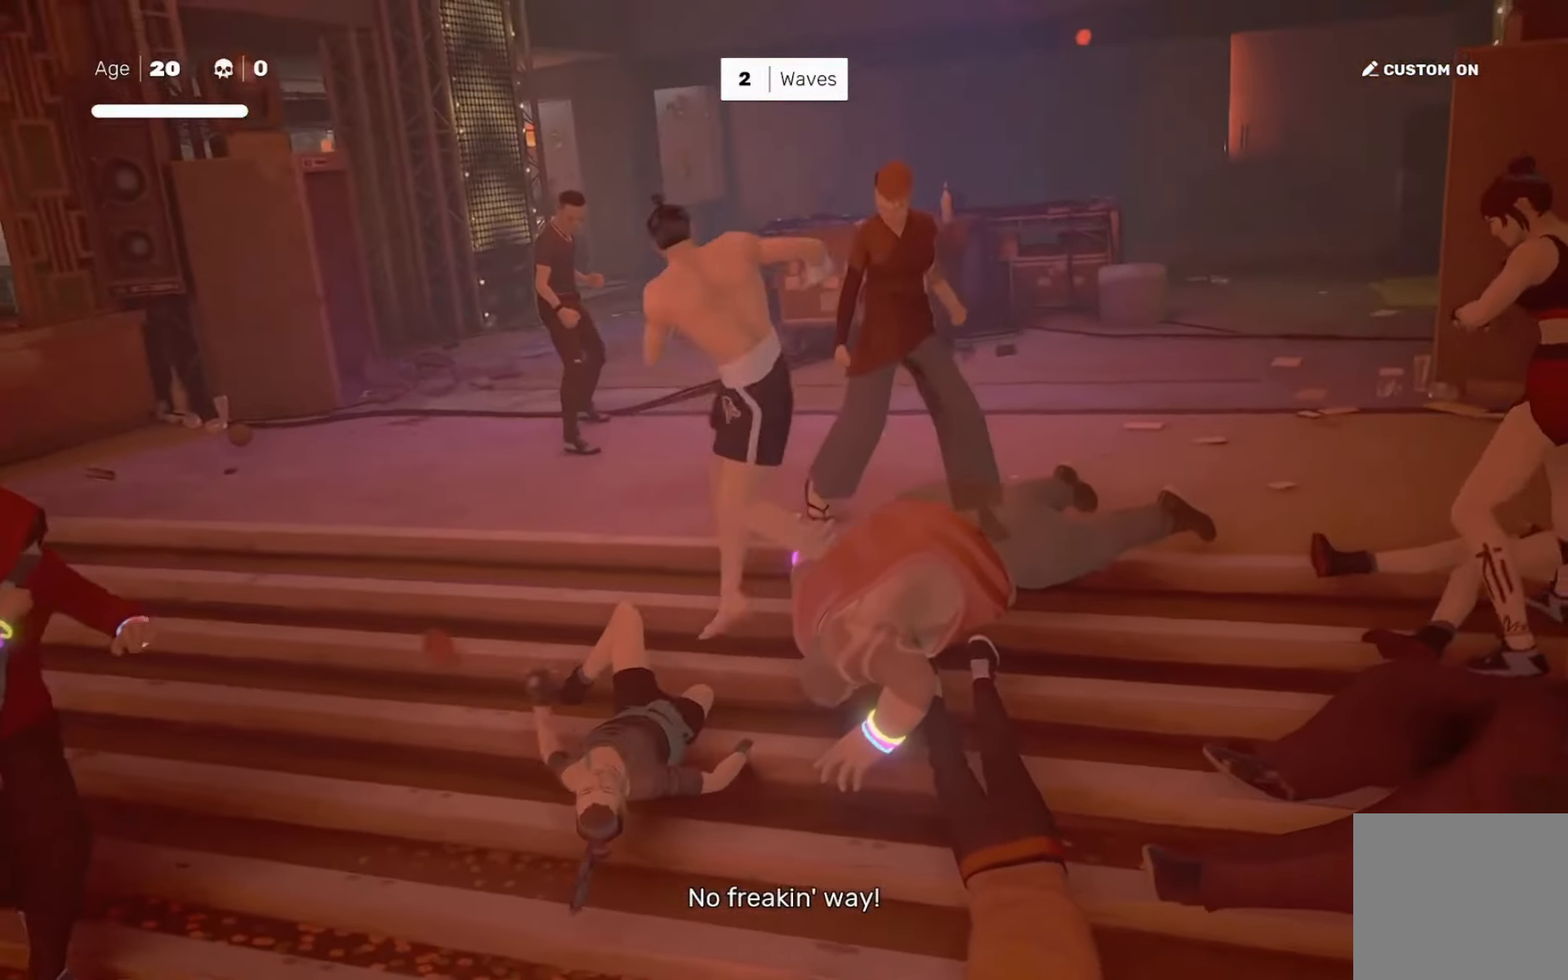
{"buttons": [], "left_stick": "up-left", "right_stick": "center", "events": [[150, "R2", "down"], [150, "left_stick", "up"], [183, "right_stick", "down"], [217, "left_stick", "center"], [283, "R2", "up"], [283, "right_stick", "center"], [416, "right_stick", "down"], [483, "left_stick", "up-left"], [500, "right_stick", "center"]]}
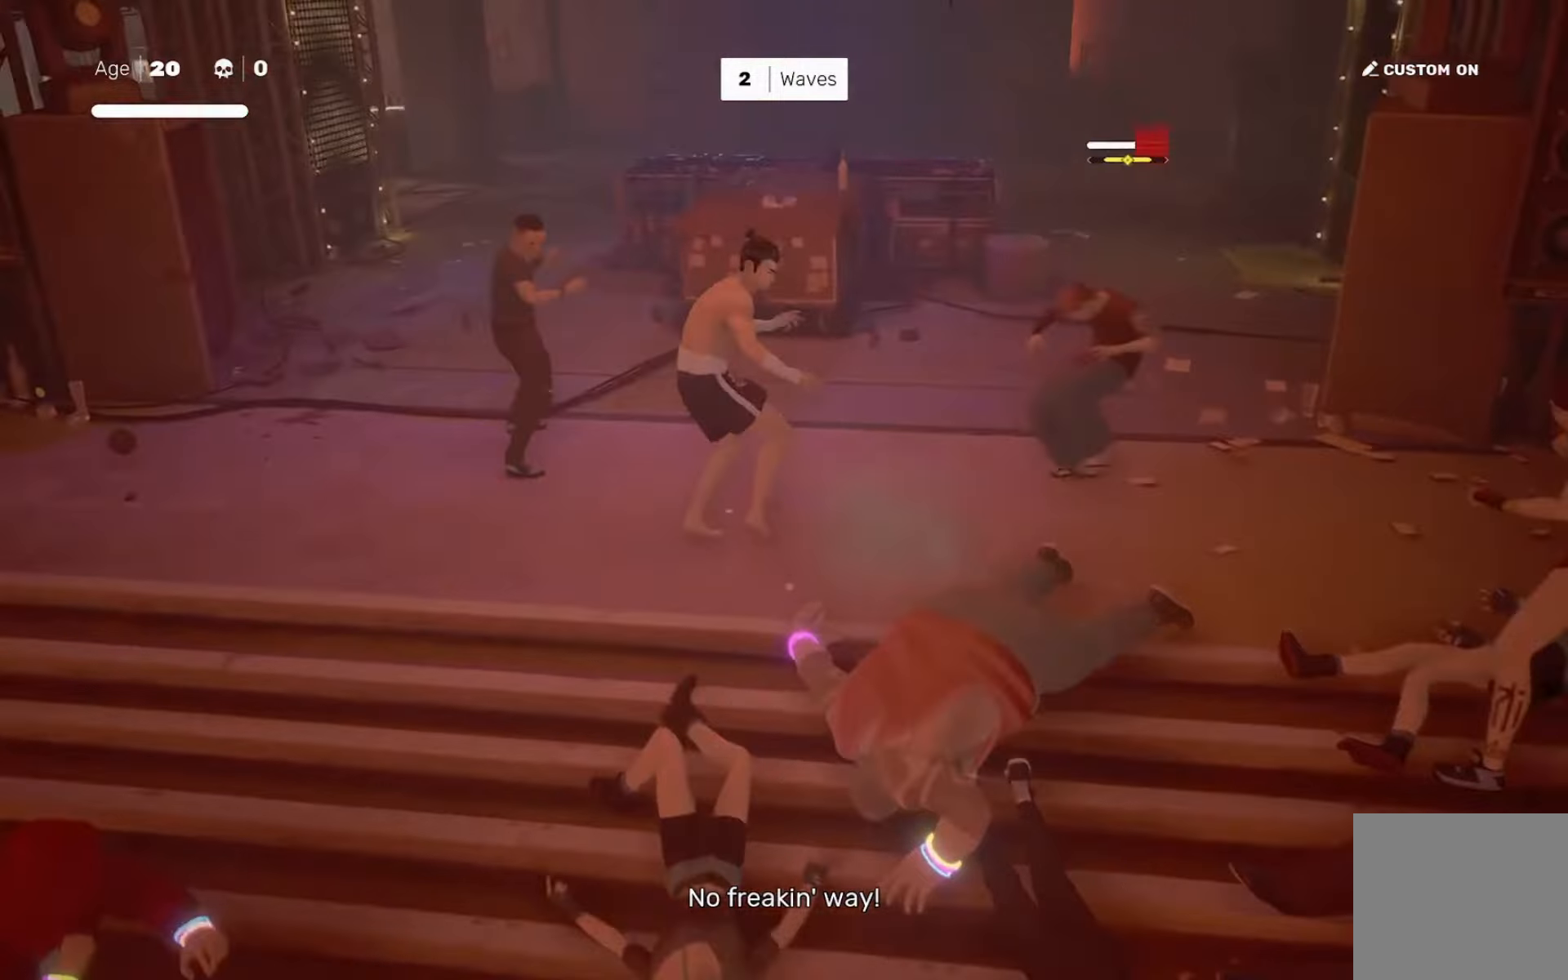
{"buttons": ["CROSS", "SQUARE"], "left_stick": "up-right", "right_stick": "center", "events": [[16, "SQUARE", "down"], [50, "left_stick", "center"], [83, "SQUARE", "up"], [417, "left_stick", "up-right"], [450, "CROSS", "down"], [450, "SQUARE", "down"]]}
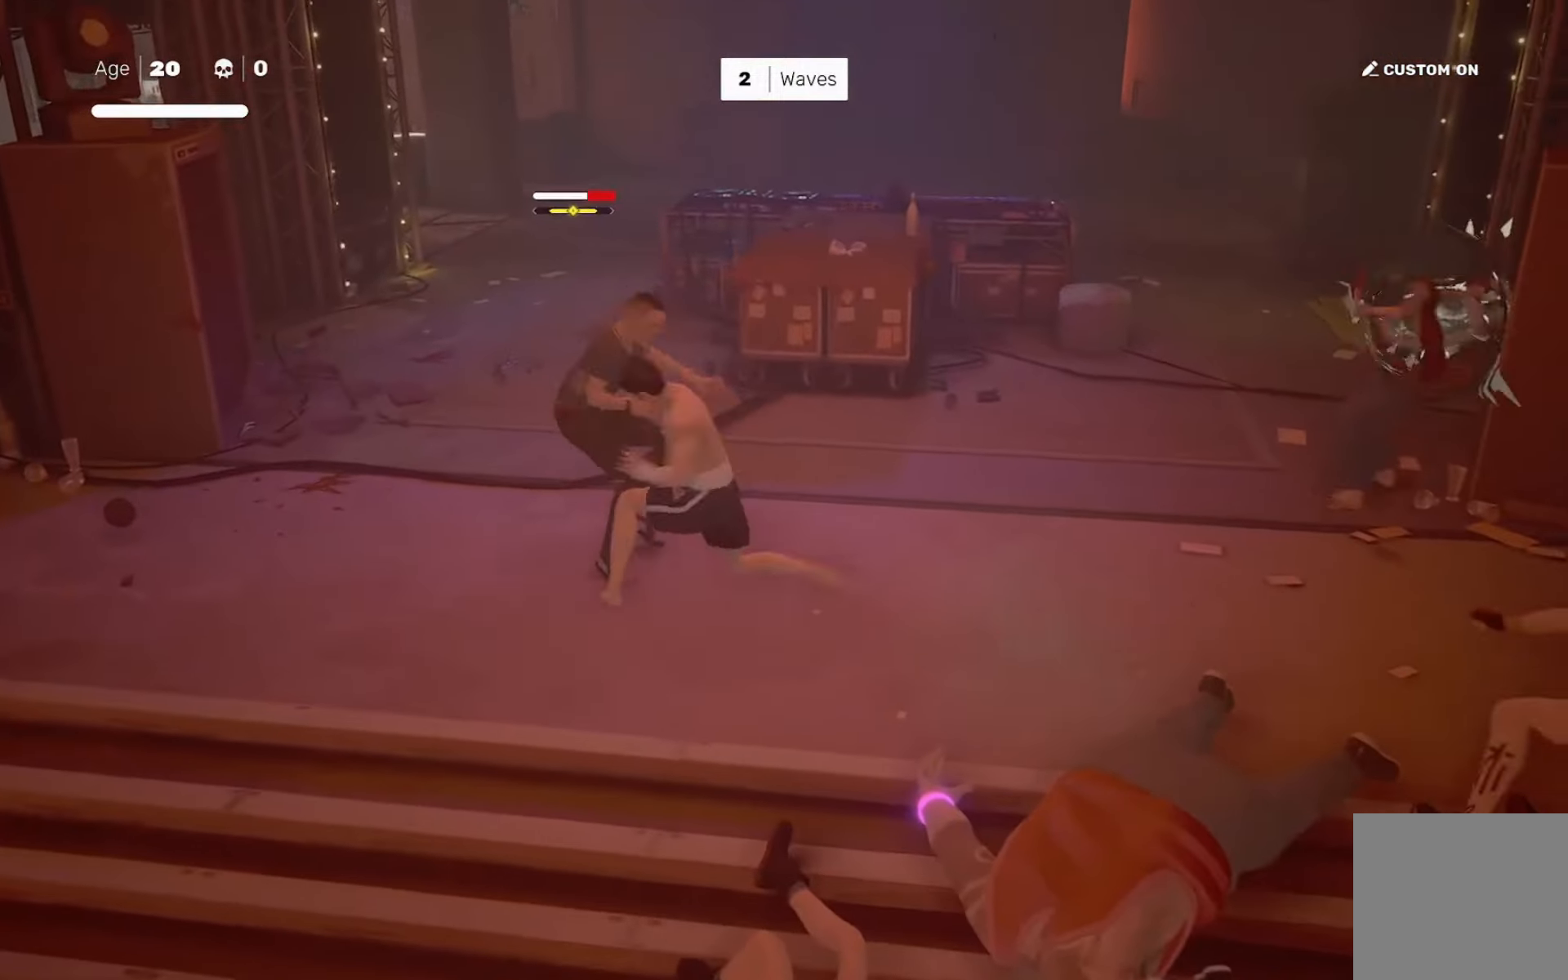
{"buttons": [], "left_stick": "center", "right_stick": "center", "events": [[50, "CROSS", "up"], [83, "SQUARE", "up"], [217, "left_stick", "center"]]}
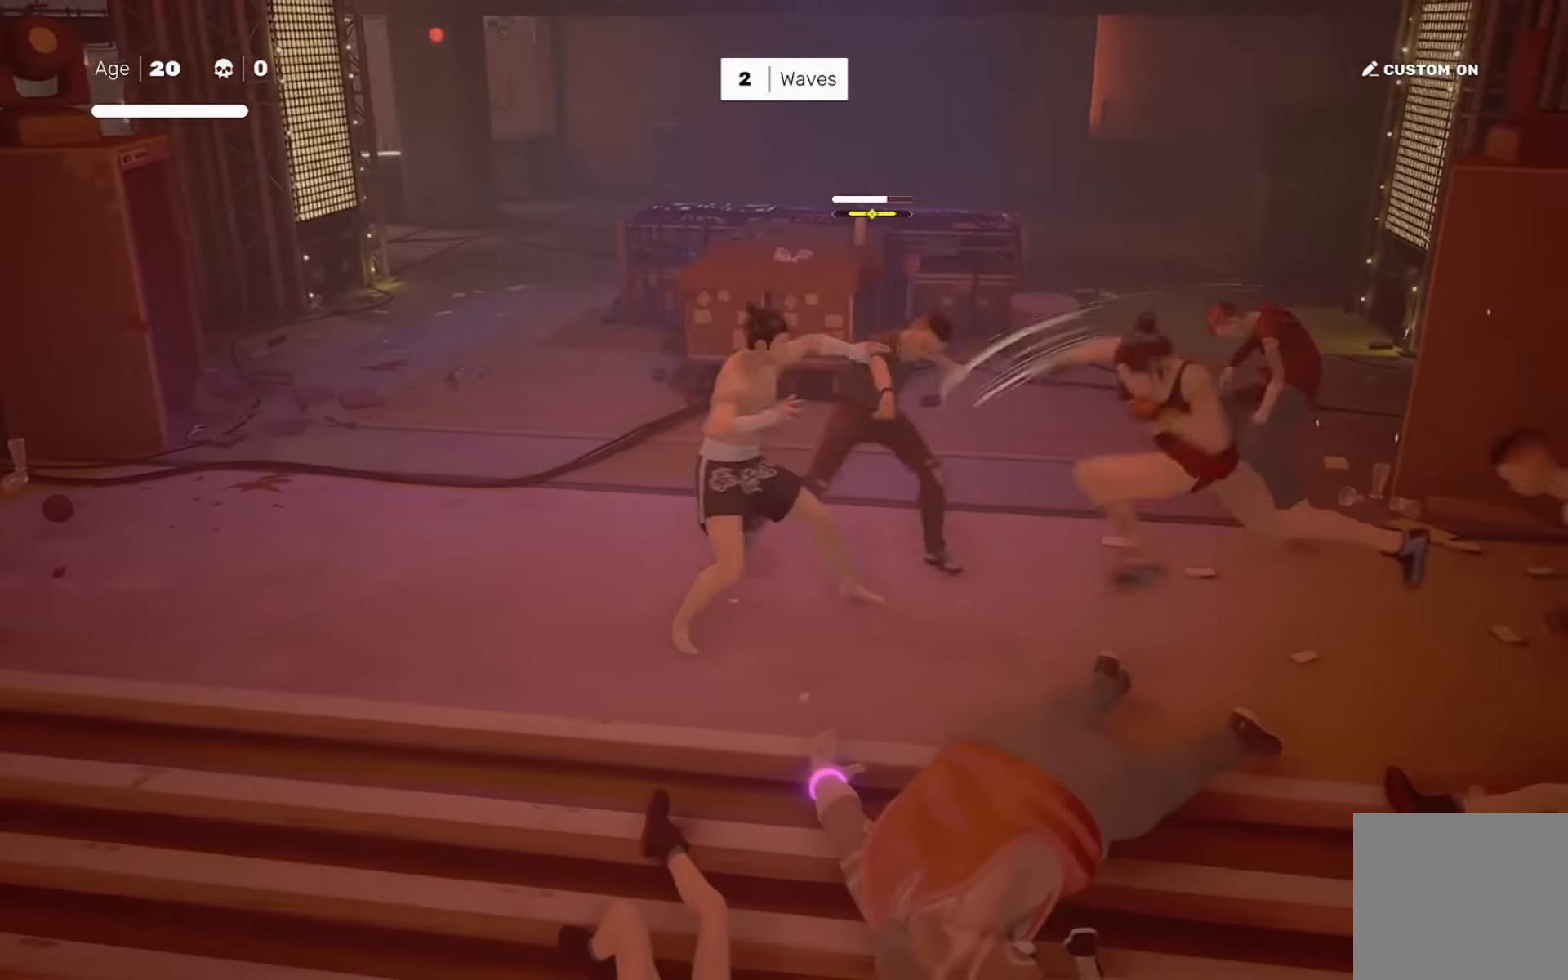
{"buttons": ["L1"], "left_stick": "center", "right_stick": "center", "events": [[50, "L1", "down"], [183, "L1", "up"], [450, "L1", "down"]]}
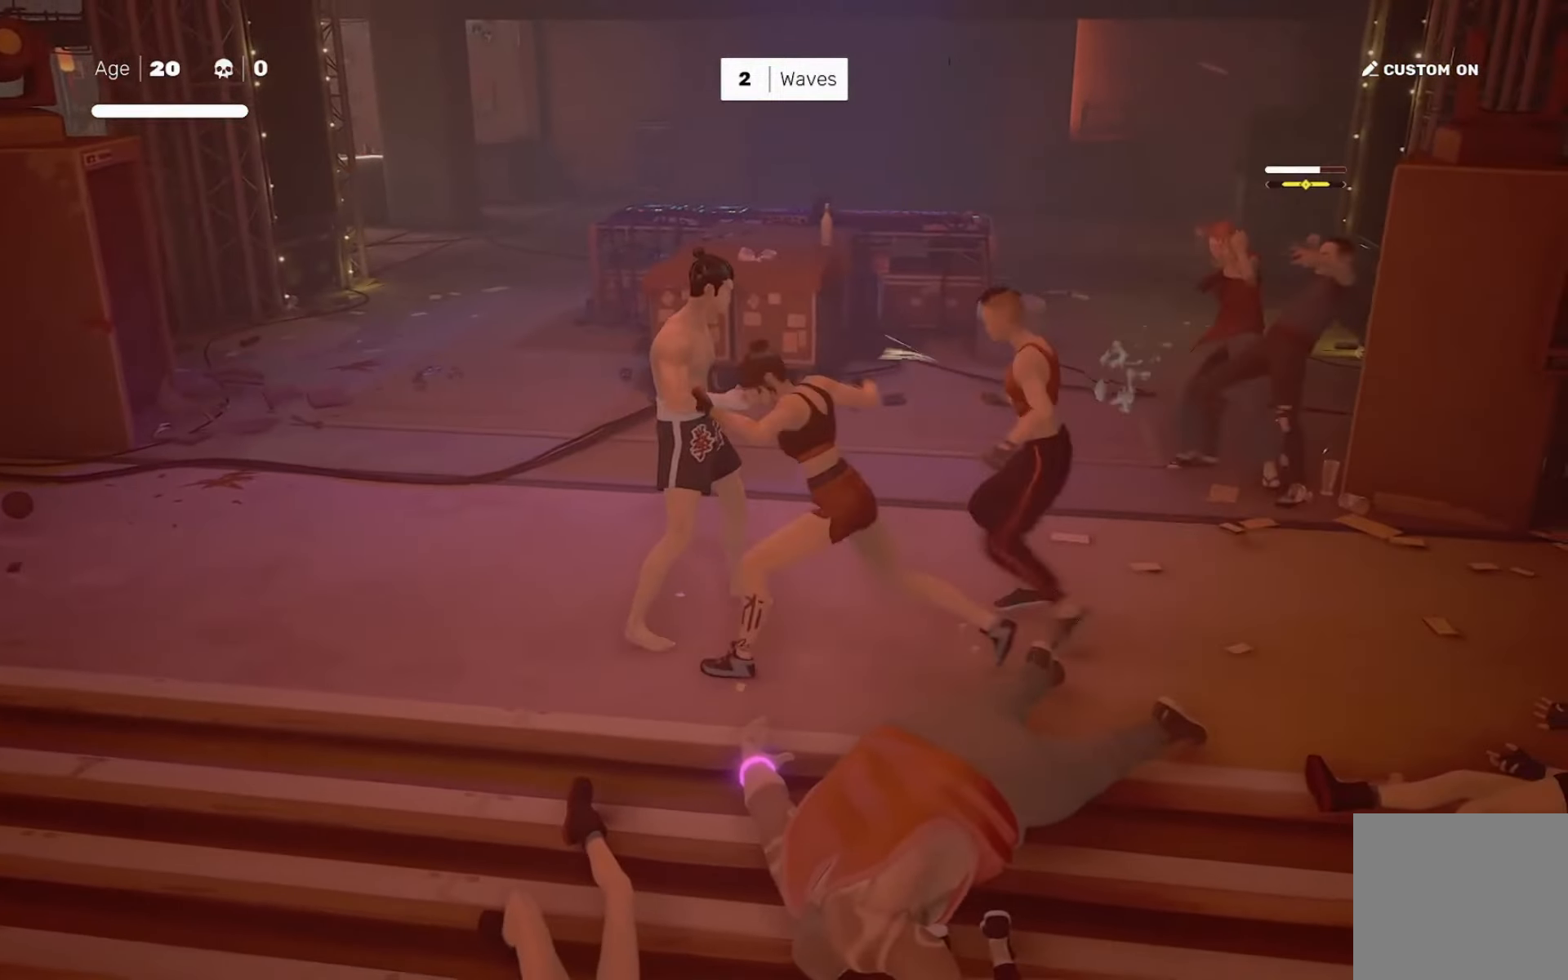
{"buttons": [], "left_stick": "down-right", "right_stick": "center", "events": [[17, "TRIANGLE", "down"], [50, "L1", "up"], [117, "TRIANGLE", "up"], [484, "left_stick", "down-right"]]}
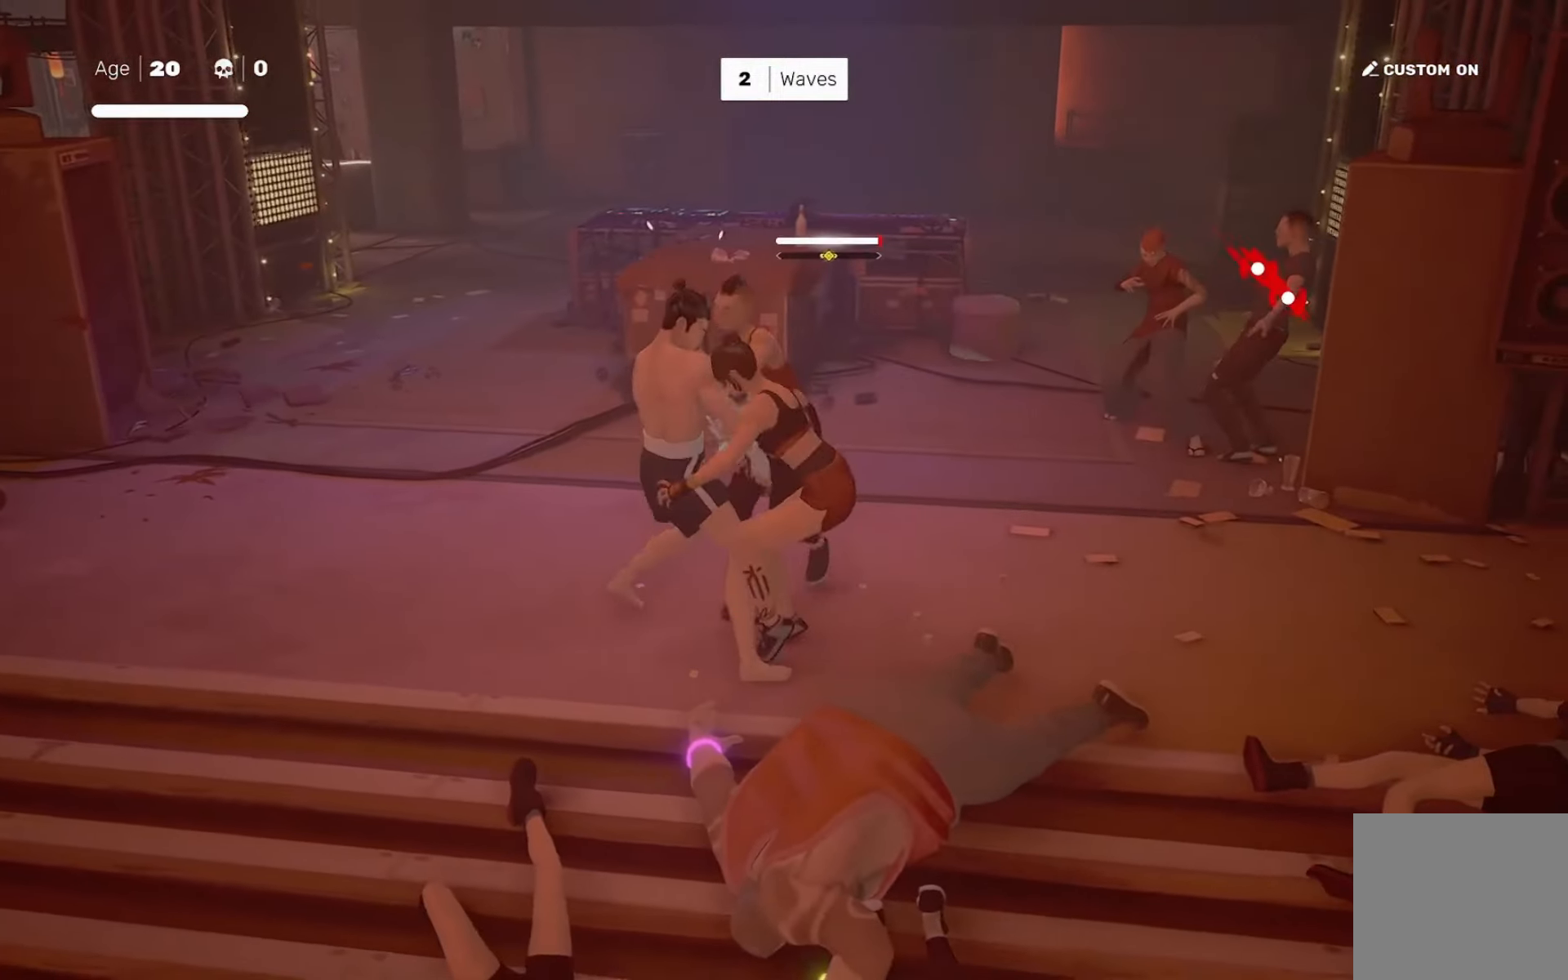
{"buttons": ["L1"], "left_stick": "down-left", "right_stick": "center"}
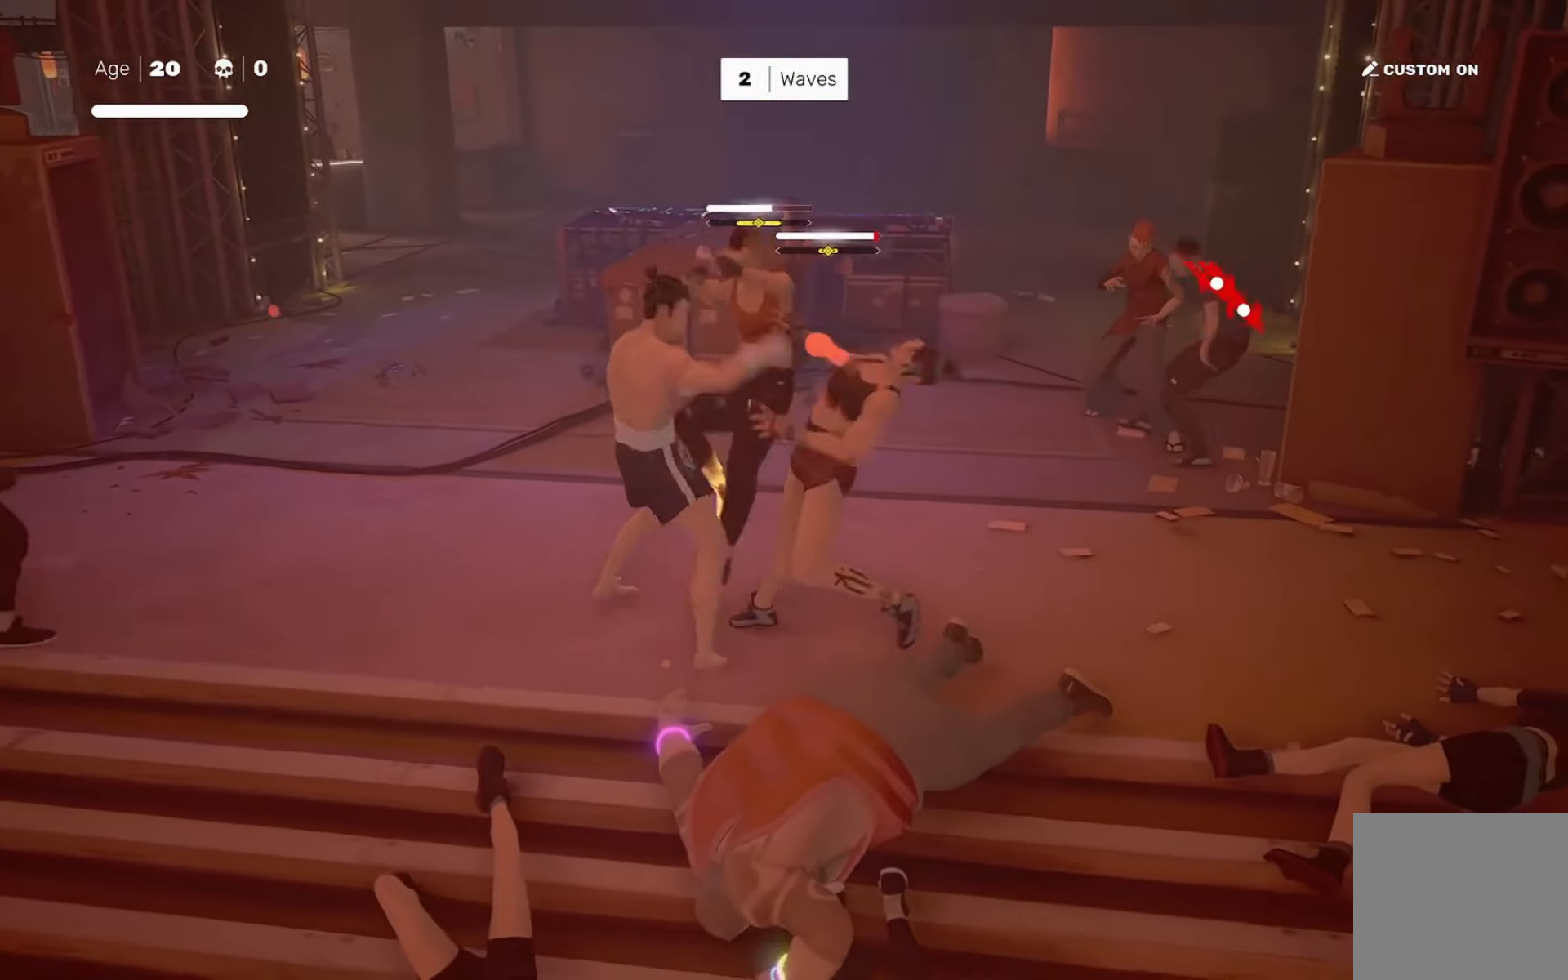
{"buttons": [], "left_stick": "center", "right_stick": "center", "events": [[50, "left_stick", "center"], [83, "L1", "up"], [217, "SQUARE", "down"], [284, "SQUARE", "up"], [384, "right_stick", "down-left"], [451, "right_stick", "center"]]}
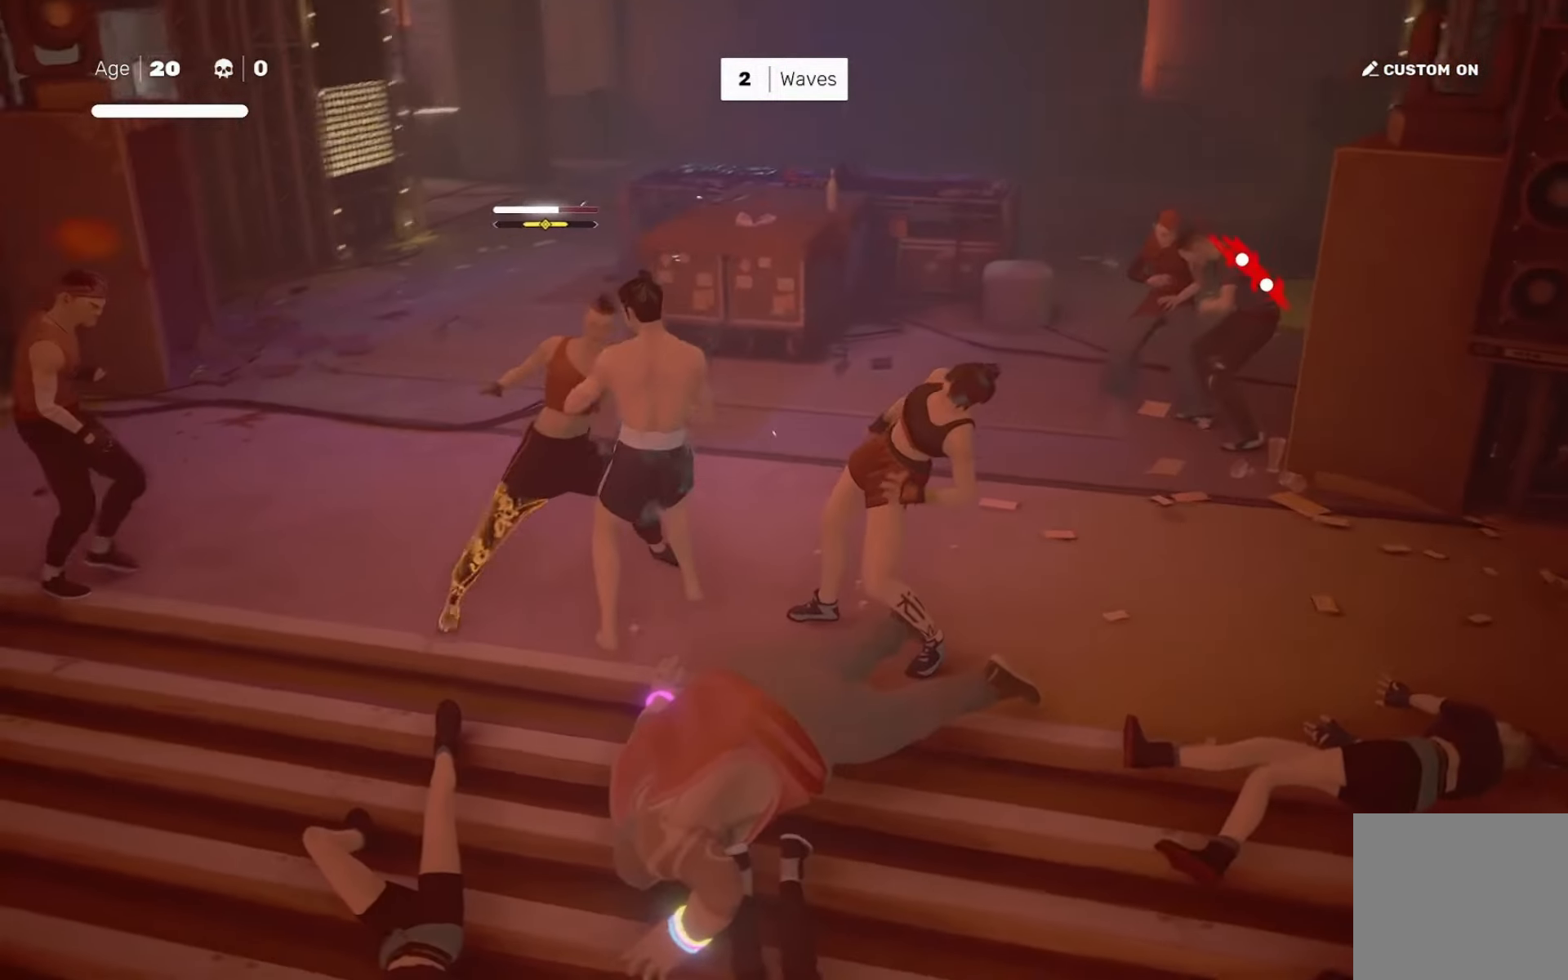
{"buttons": [], "left_stick": "center", "right_stick": "center", "events": [[83, "left_stick", "right"], [116, "TRIANGLE", "down"], [183, "TRIANGLE", "up"], [283, "left_stick", "center"], [350, "right_stick", "down"], [417, "right_stick", "center"]]}
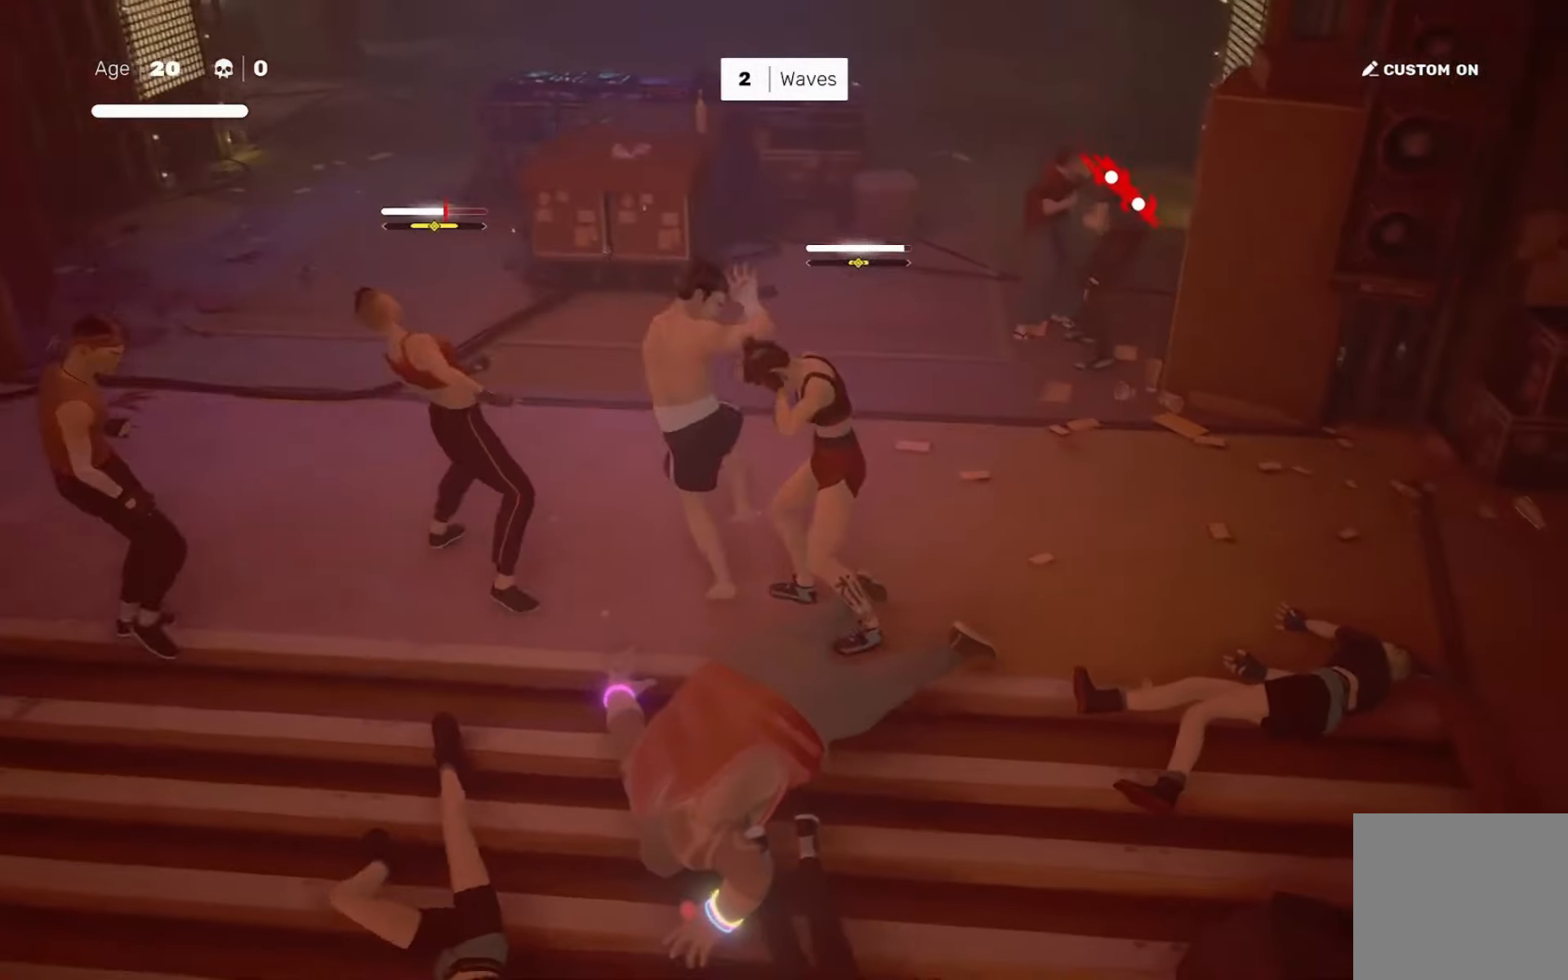
{"buttons": [], "left_stick": "left", "right_stick": "center", "events": [[17, "TRIANGLE", "down"], [17, "left_stick", "left"], [117, "TRIANGLE", "up"], [417, "TRIANGLE", "down"], [451, "TRIANGLE", "up"]]}
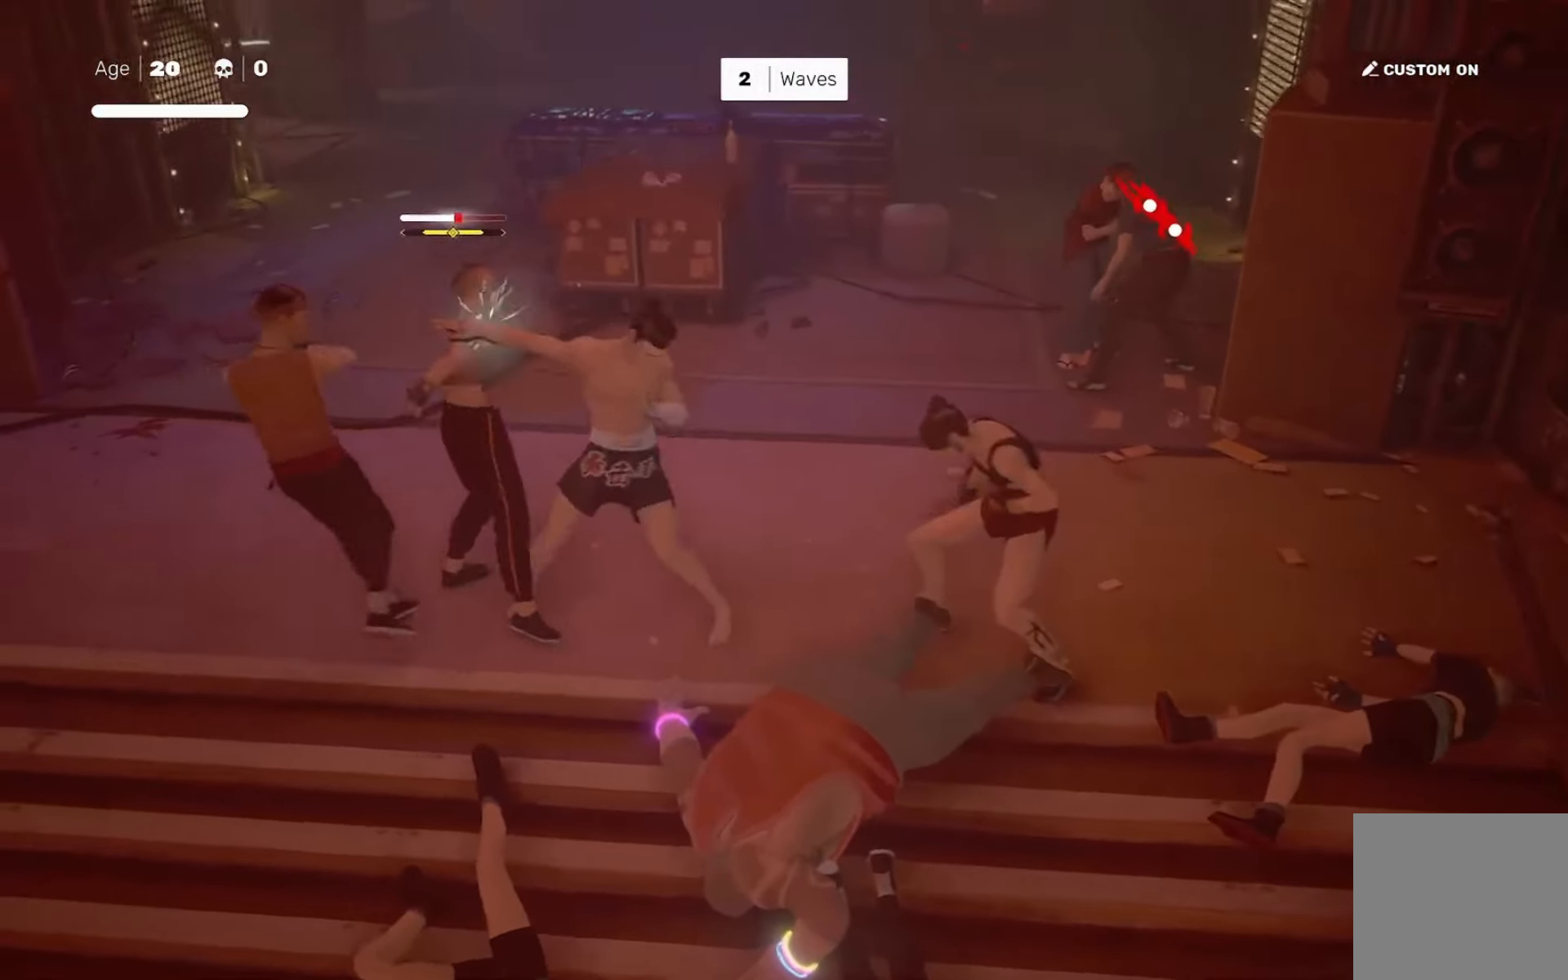
{"buttons": [], "left_stick": "center", "right_stick": "center", "events": [[16, "left_stick", "up-left"], [216, "L1", "down"], [317, "L1", "up"], [350, "left_stick", "center"]]}
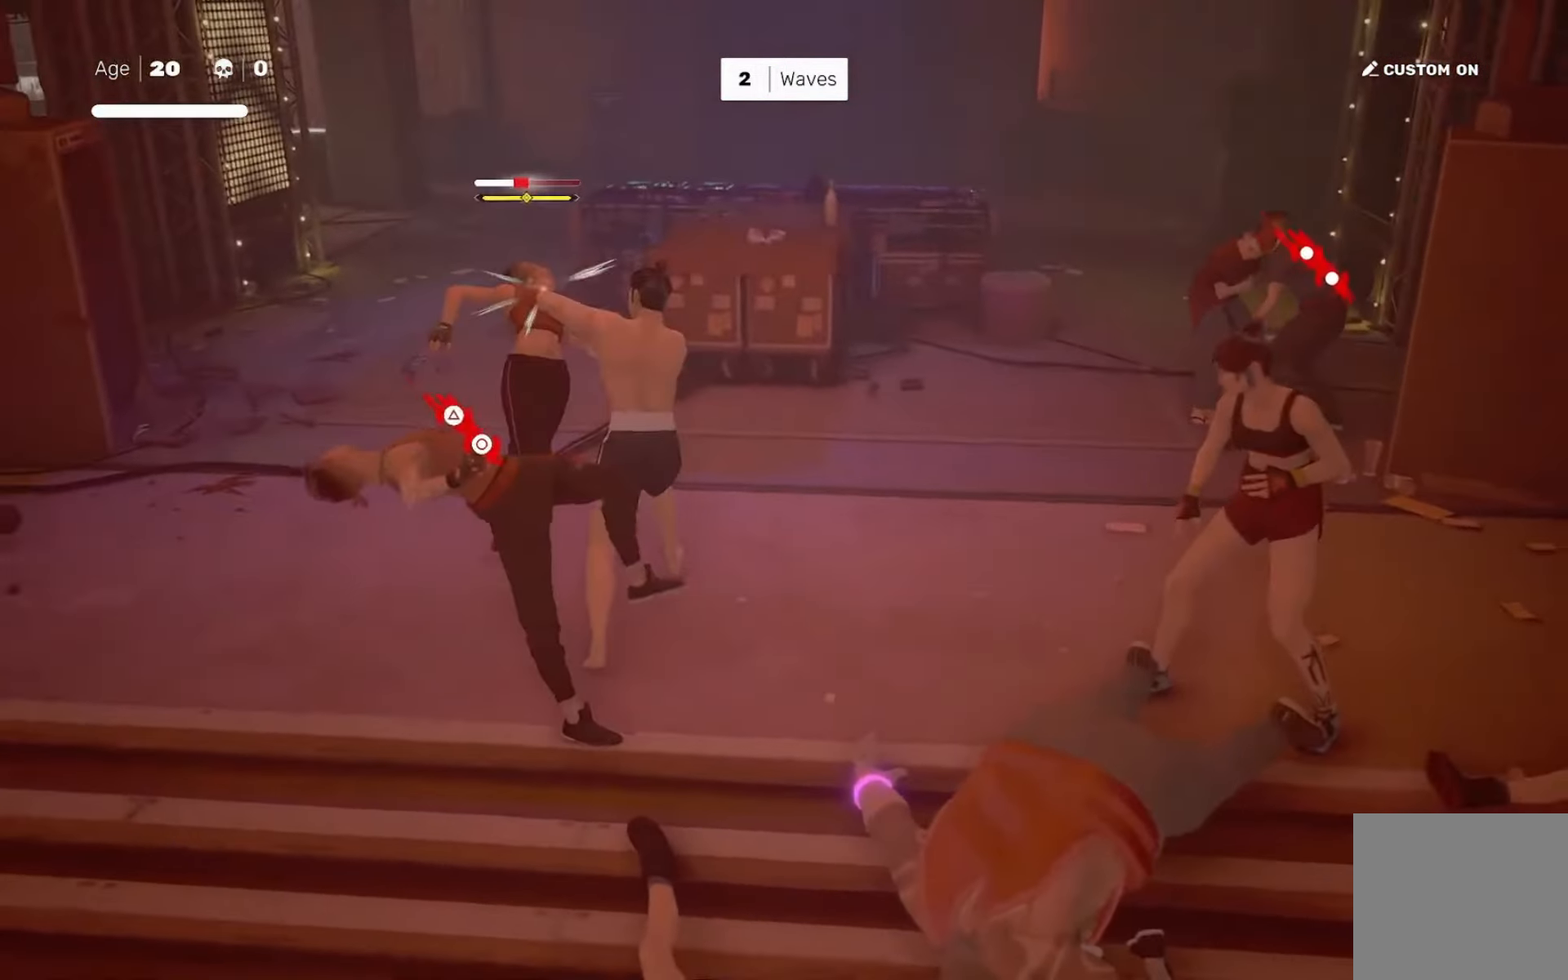
{"buttons": [], "left_stick": "center", "right_stick": "center", "events": []}
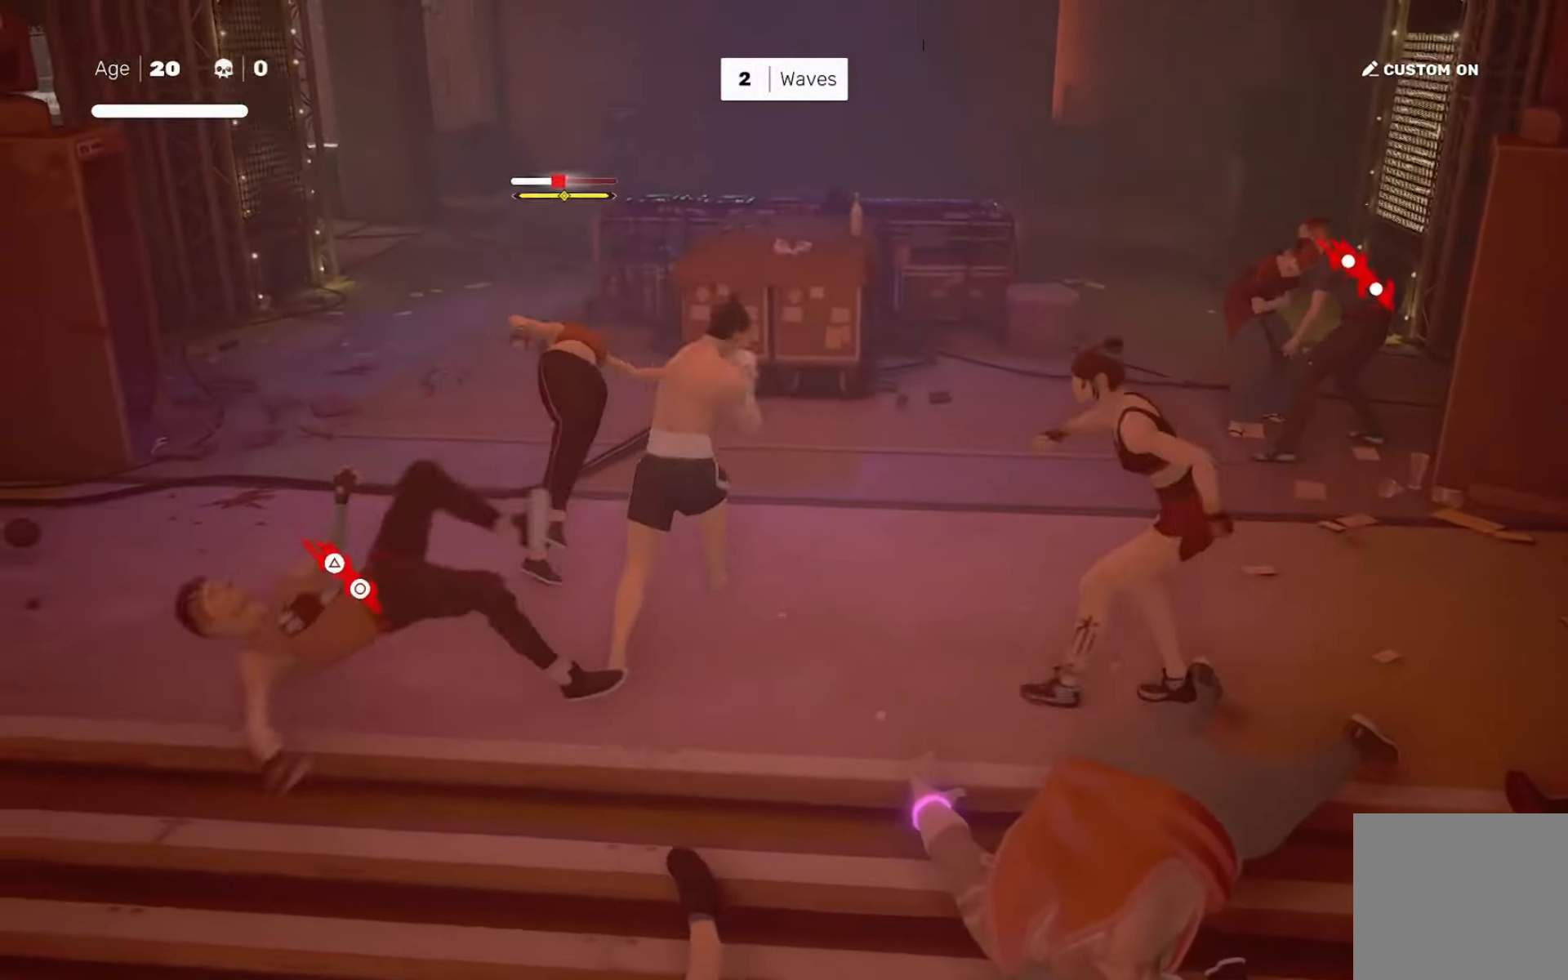
{"buttons": ["TRIANGLE"], "left_stick": "center", "right_stick": "center", "events": [[317, "L1", "down"], [317, "left_stick", "left"], [317, "right_stick", "down-left"], [383, "right_stick", "center"], [417, "L1", "up"], [417, "left_stick", "center"], [450, "TRIANGLE", "down"]]}